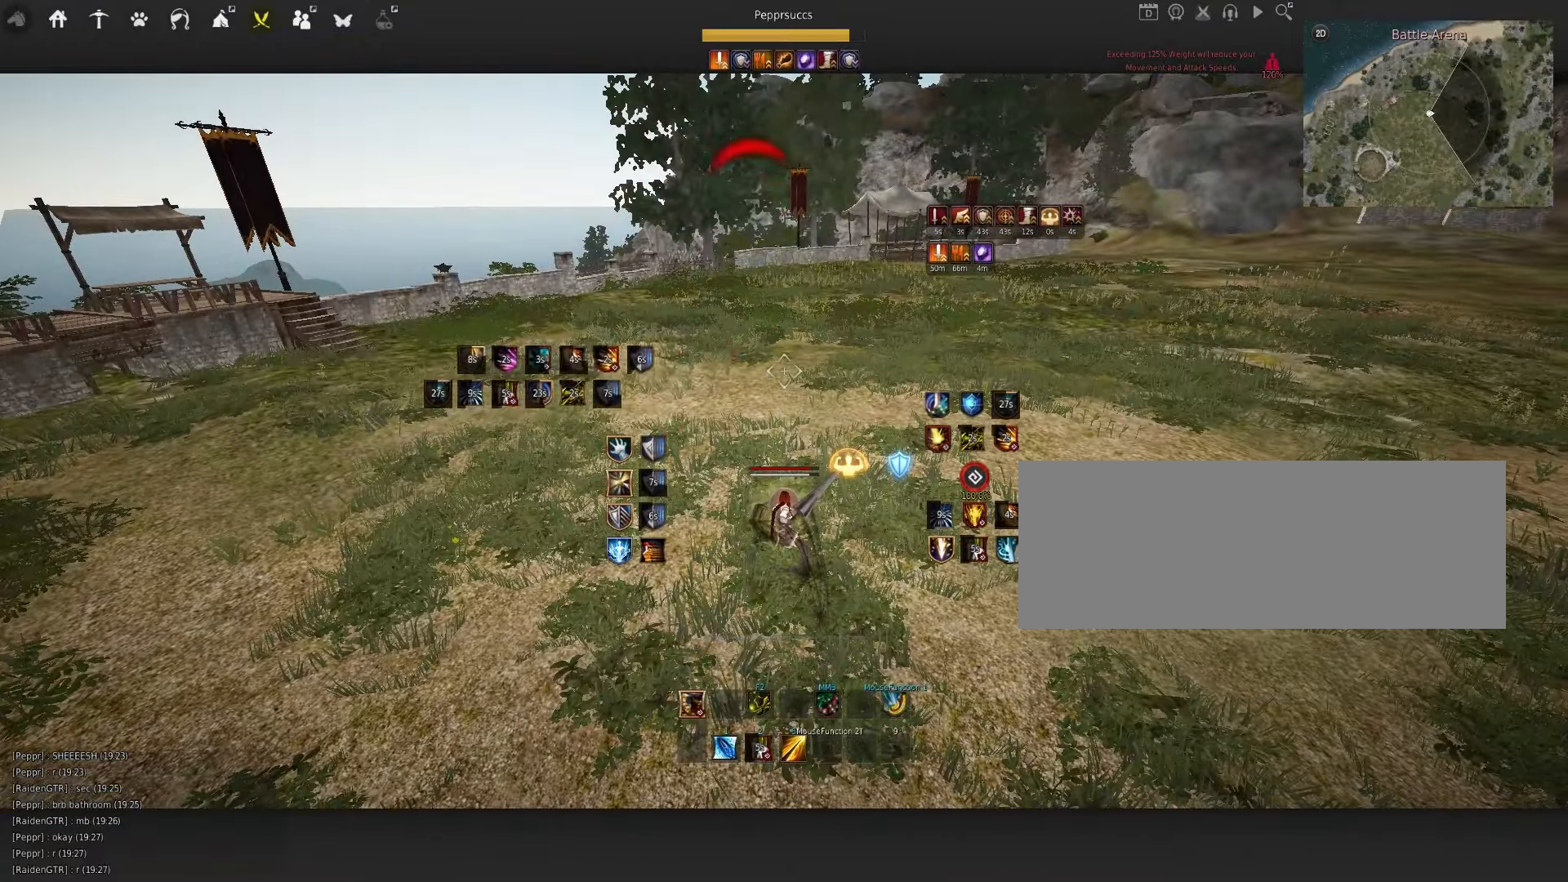
Gameplay with keyboard and mouse; each line is a JSON object with the keys and mouse buttons held at the frame after it. "events" lists presses ("down") and releases ("up") of "a", "c", "d", "e", "f", "q", "s", "shift", "space", "tab", "w", "x", "z", "mouse_left" and "mouse_right" between this image and that frame as [ms after this image, input, new state], when the widget could be followed in between. "mouse_left", "mouse_right" = the "left", "right" buttons of the "mouse" list. No other keys are recorded. Mouse movement is not recorded.
{"keys": ["s", "shift"], "mouse": [], "events": [[283, "s", "down"], [283, "shift", "down"]]}
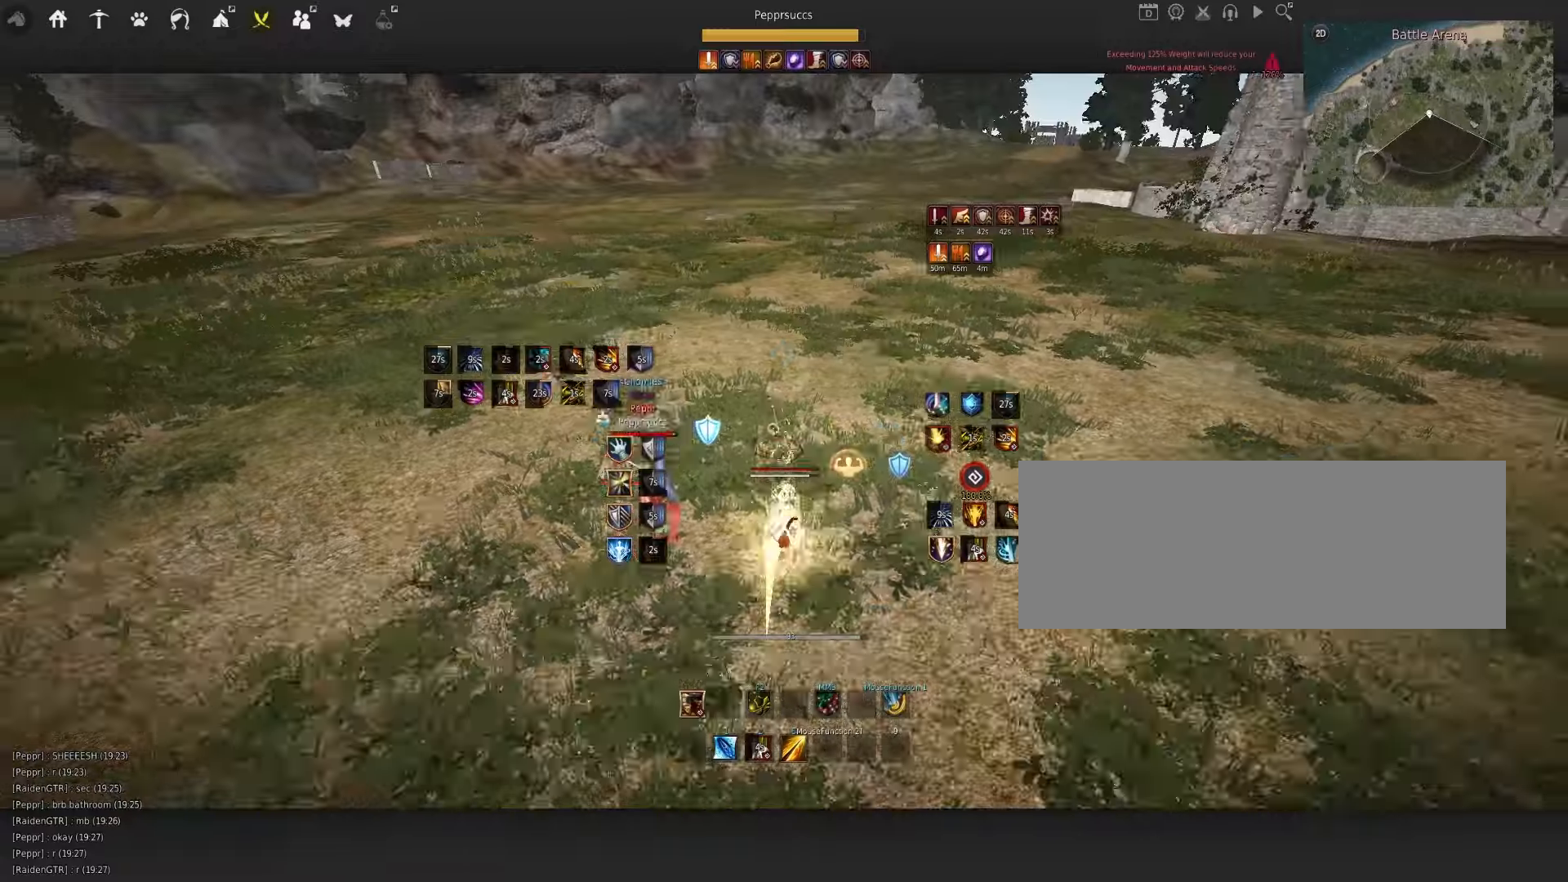
{"keys": ["e", "s"], "mouse": [], "events": [[300, "shift", "up"], [467, "e", "down"]]}
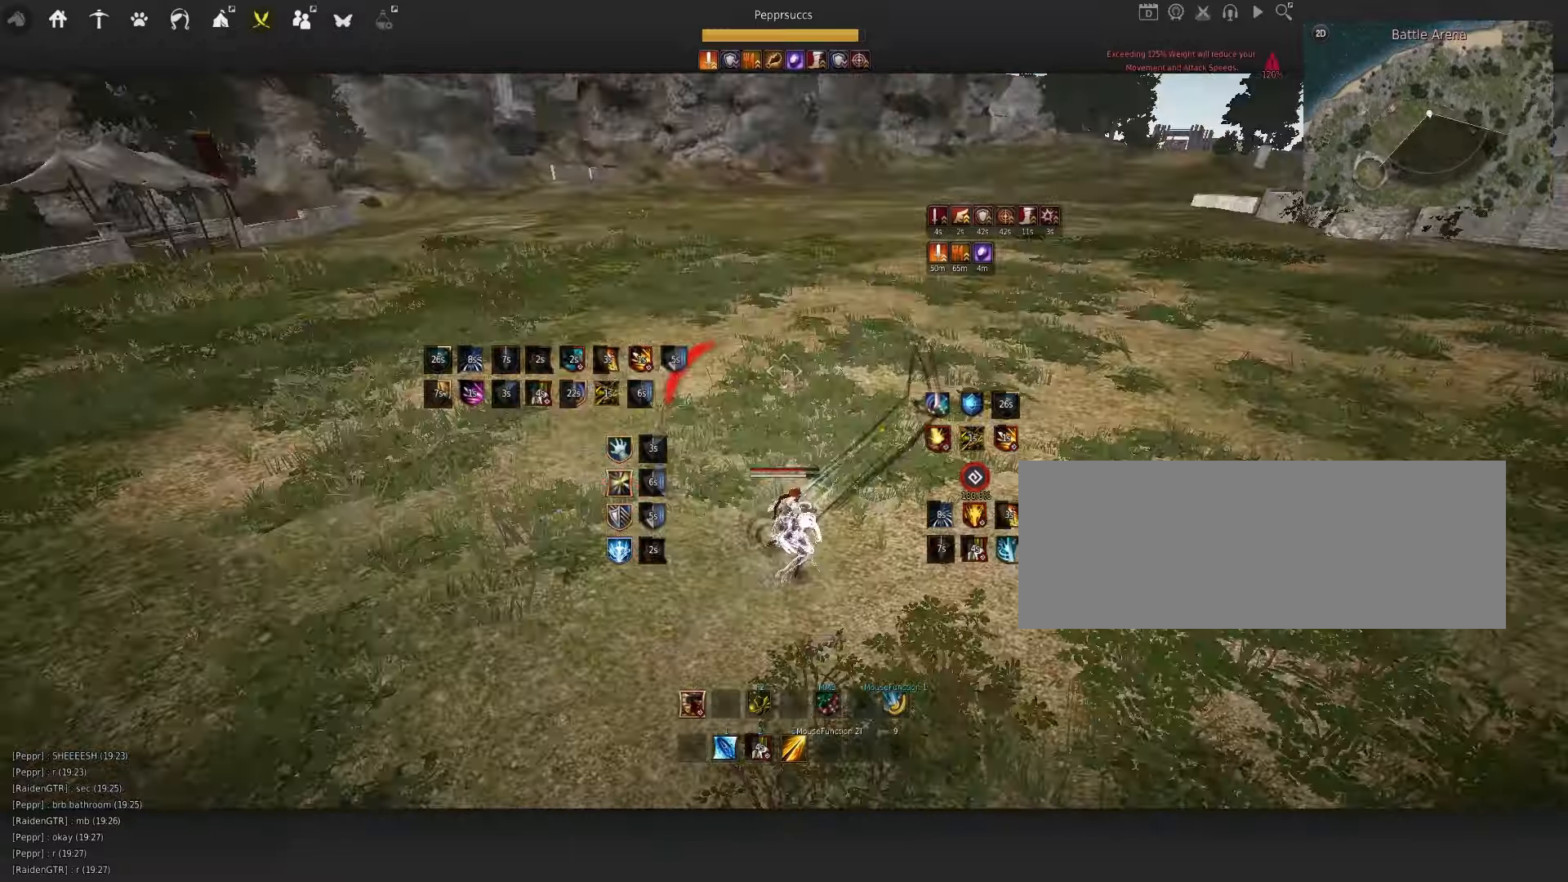
{"keys": ["a"], "mouse": ["right"], "events": [[100, "e", "up"], [117, "s", "up"], [200, "a", "down"], [250, "mouse_right", "down"]]}
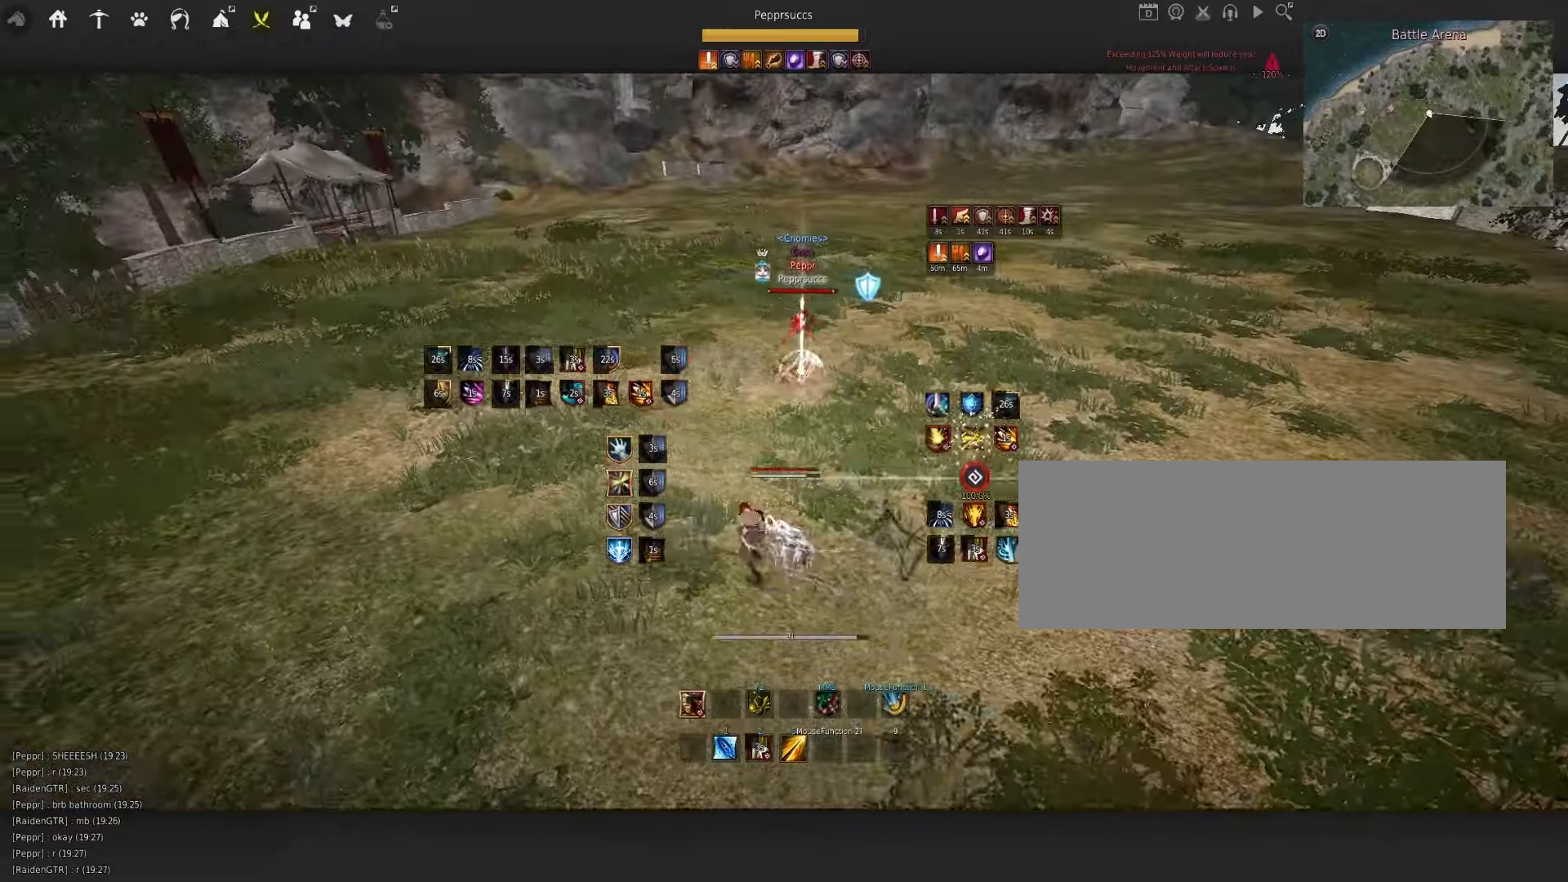
{"keys": ["f", "shift"], "mouse": [], "events": [[34, "a", "up"], [100, "mouse_right", "up"], [134, "space", "down"], [234, "q", "down"], [250, "space", "up"], [350, "q", "up"], [367, "shift", "down"], [384, "f", "down"]]}
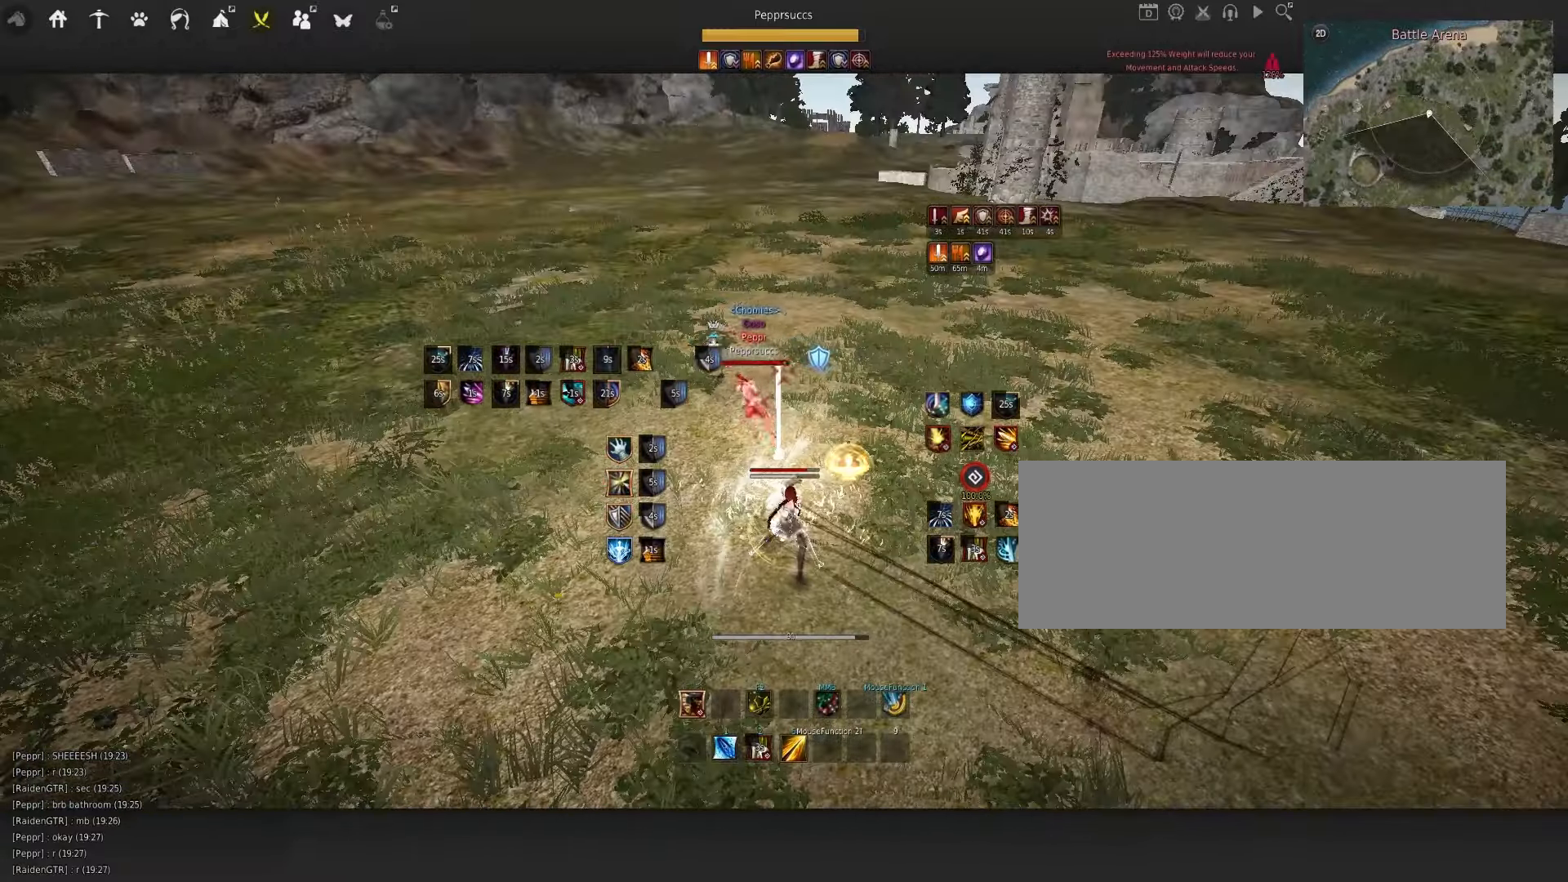
{"keys": [], "mouse": [], "events": [[234, "shift", "up"], [250, "f", "up"]]}
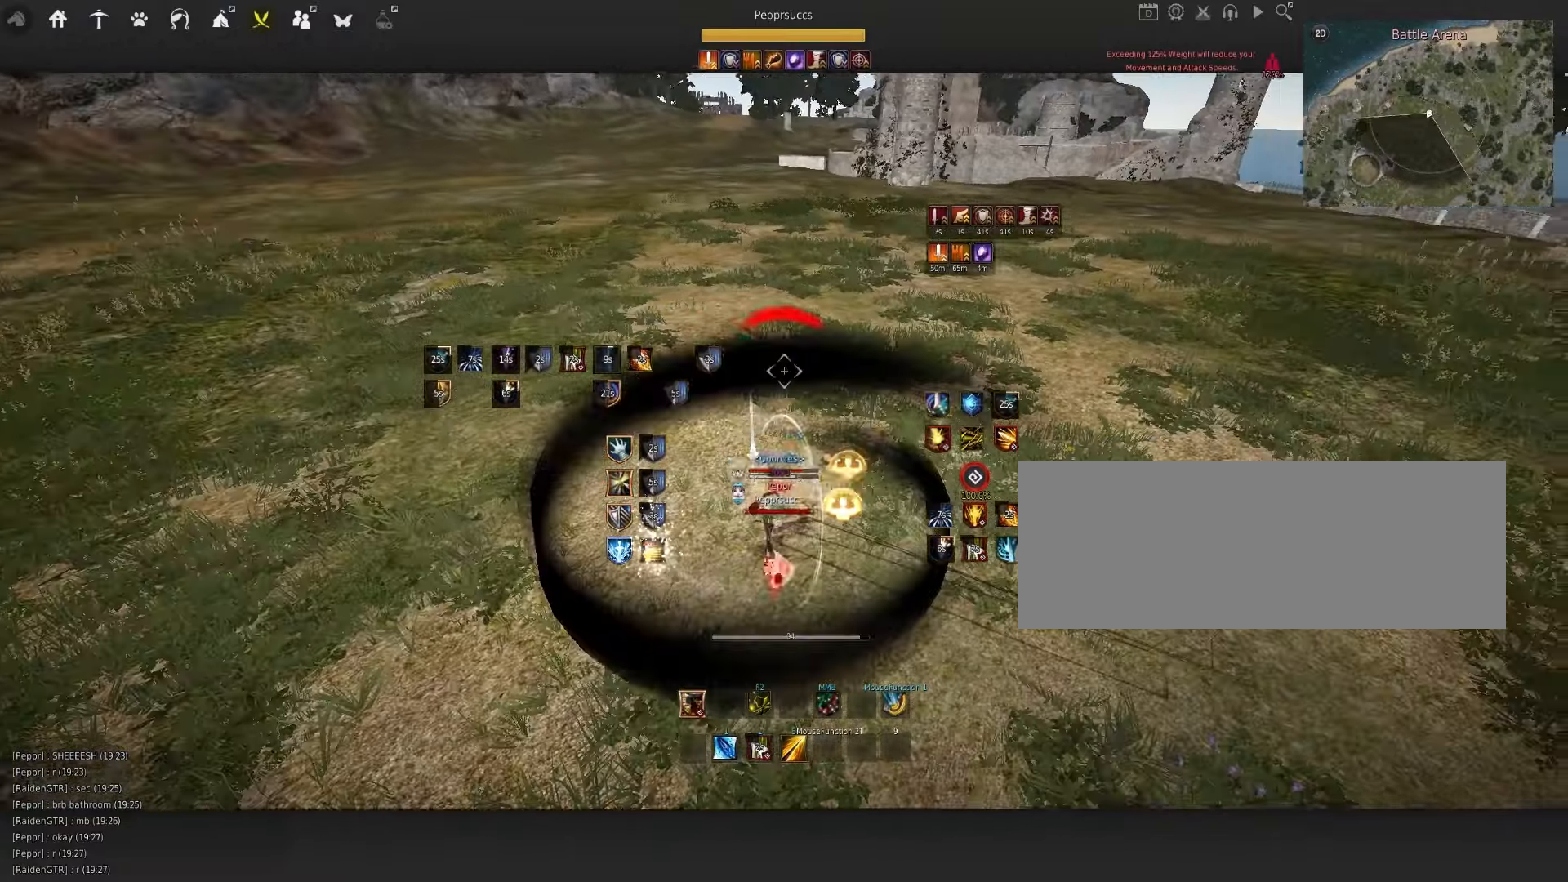
{"keys": ["q"], "mouse": [], "events": [[67, "e", "down"], [167, "e", "up"], [384, "q", "down"]]}
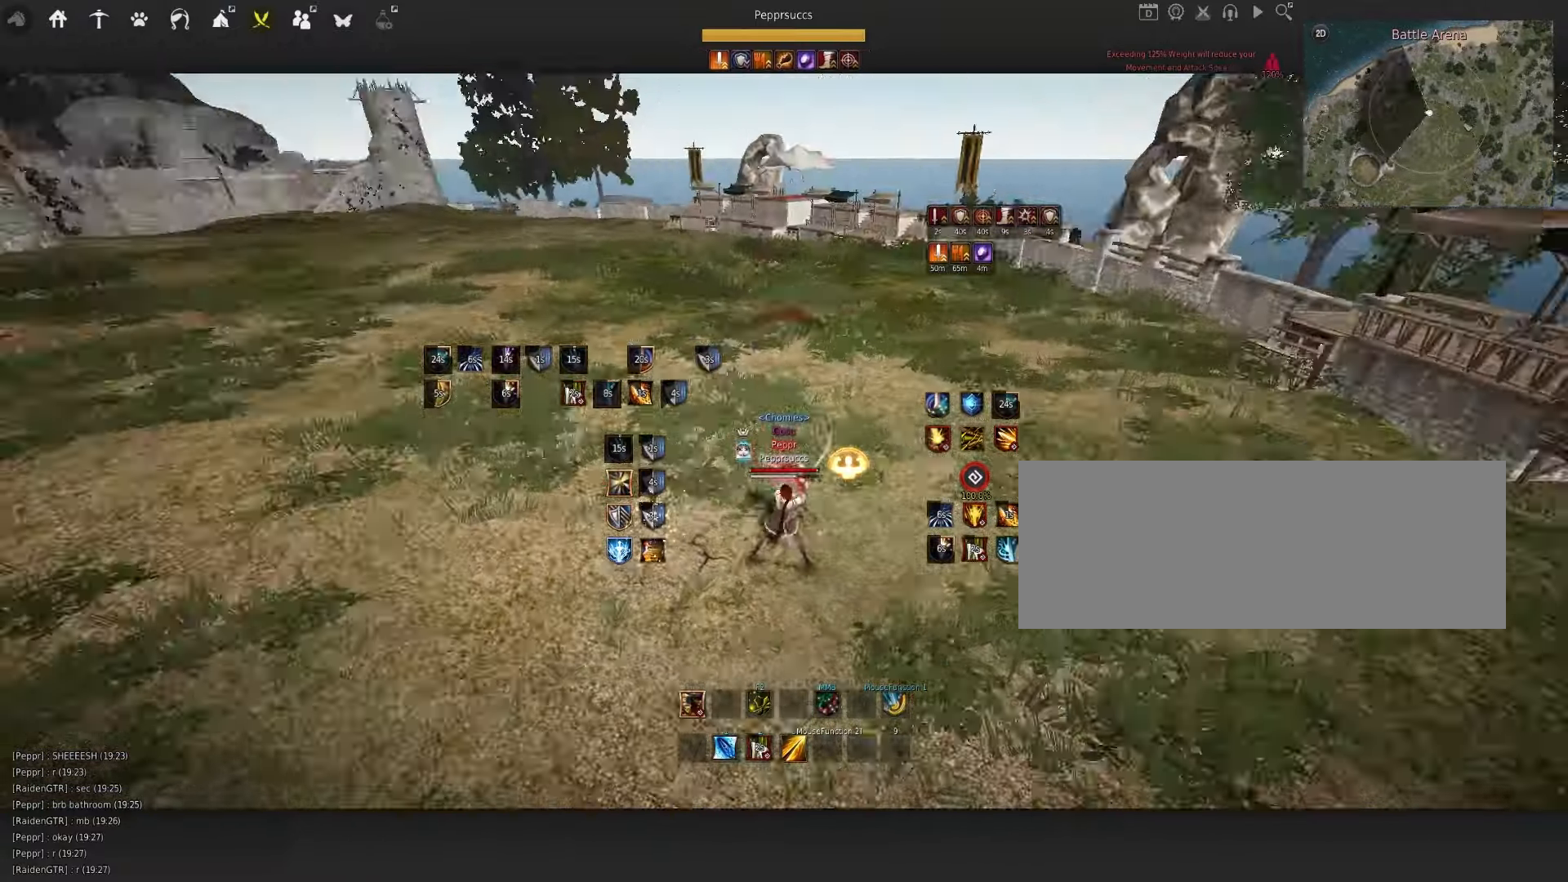
{"keys": ["a"], "mouse": [], "events": [[350, "q", "up"], [467, "a", "down"]]}
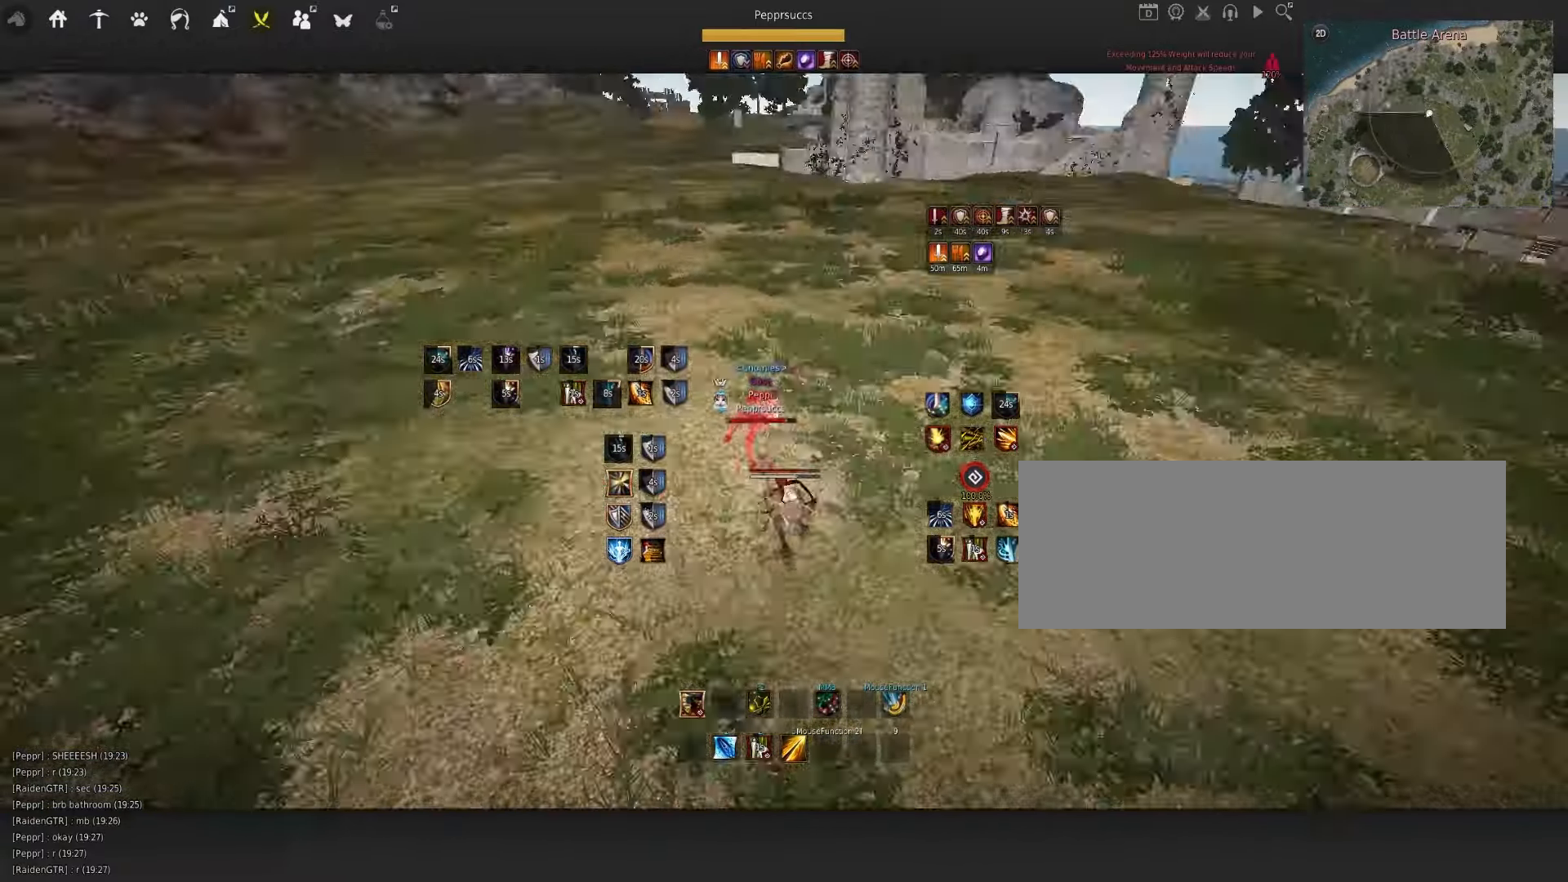
{"keys": ["q"], "mouse": [], "events": [[17, "mouse_left", "down"], [200, "a", "up"], [234, "mouse_left", "up"], [250, "space", "down"], [367, "space", "up"], [384, "q", "down"]]}
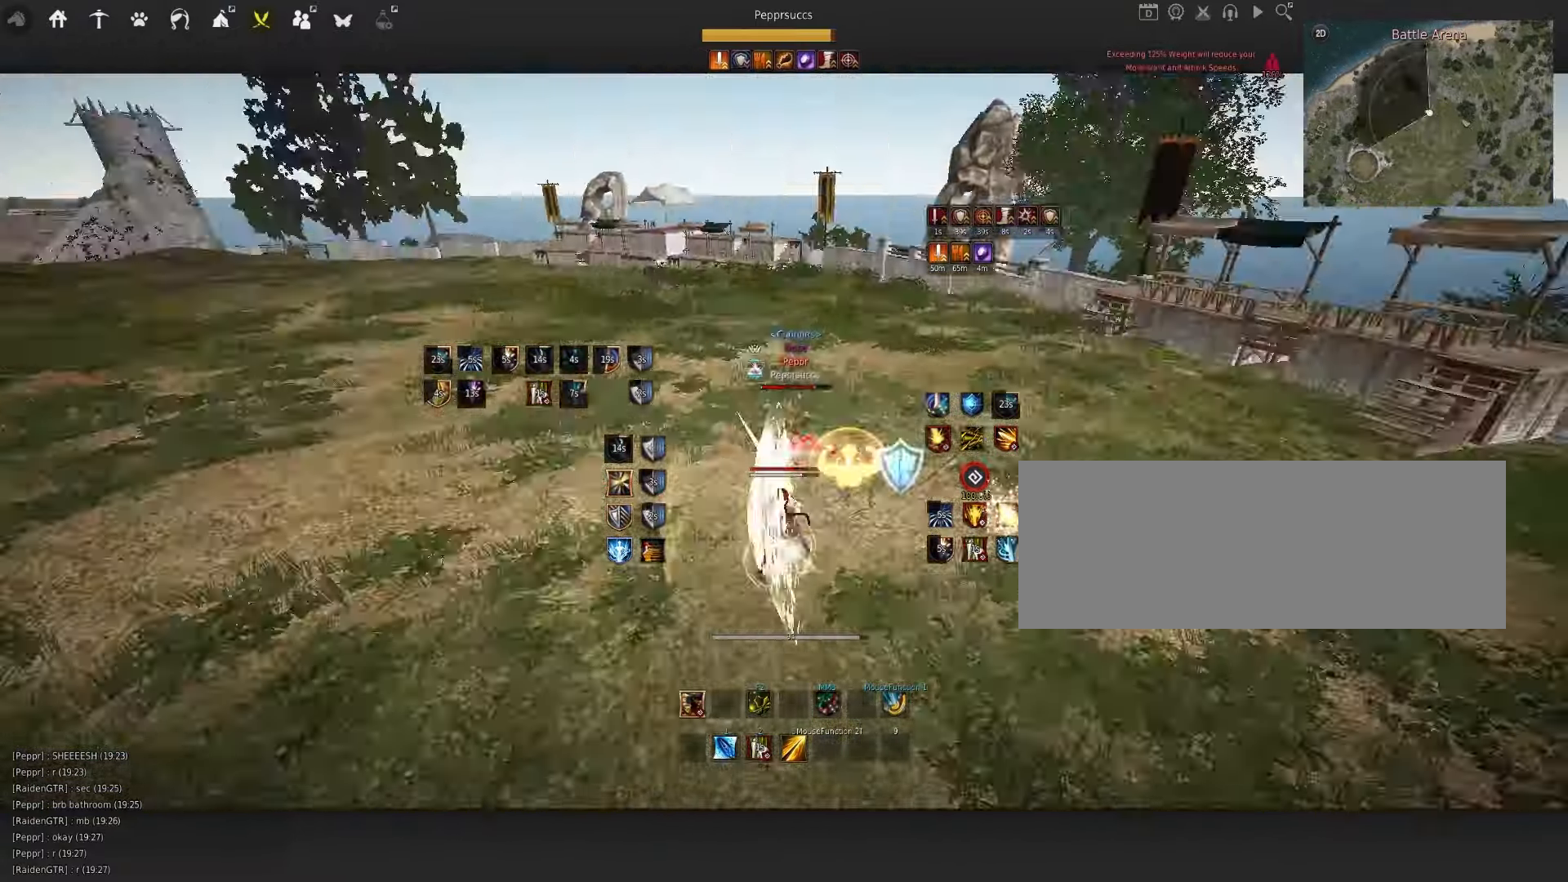
{"keys": ["f", "w"], "mouse": [], "events": [[17, "q", "up"], [67, "mouse_right", "down"], [234, "mouse_right", "up"], [300, "w", "down"], [350, "f", "down"]]}
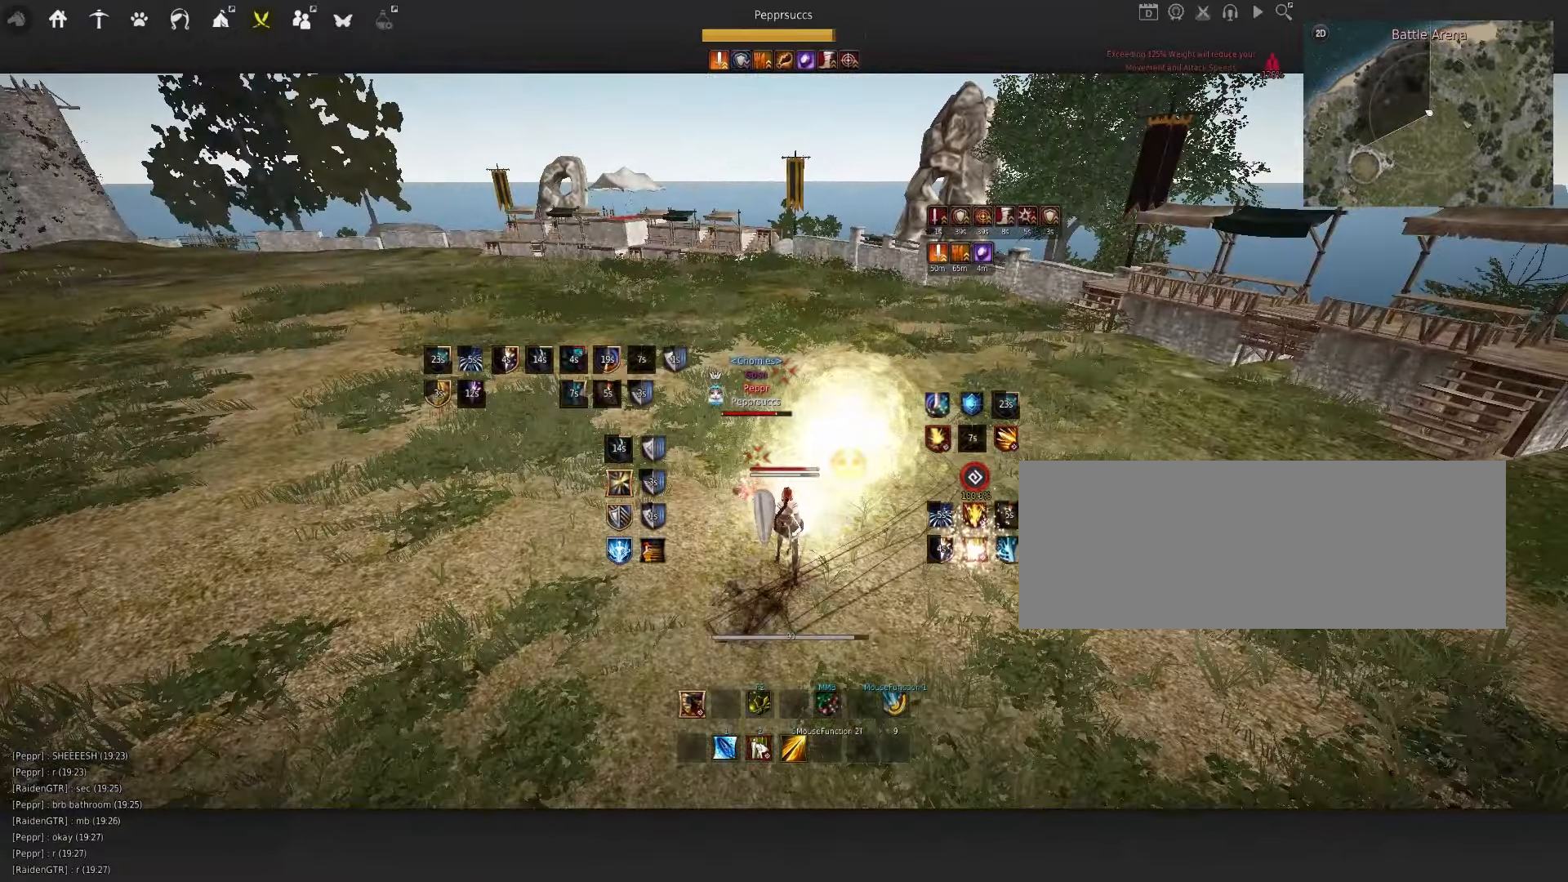
{"keys": ["w"], "mouse": ["right"], "events": [[267, "f", "up"], [367, "mouse_right", "down"]]}
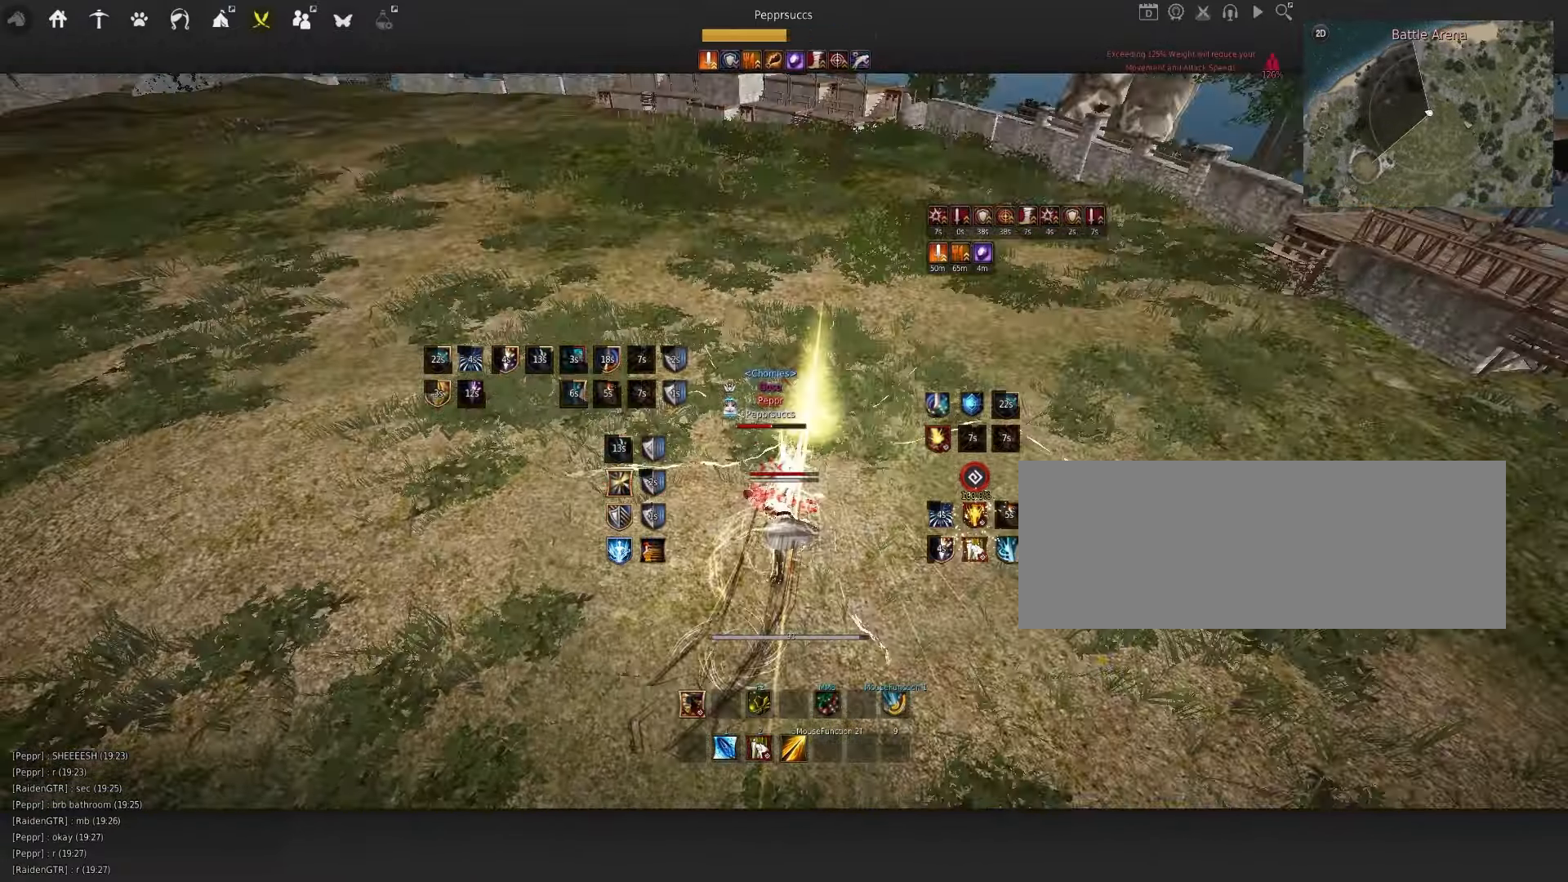
{"keys": ["q", "shift"], "mouse": [], "events": [[234, "w", "up"], [267, "mouse_right", "up"], [300, "shift", "down"], [317, "q", "down"]]}
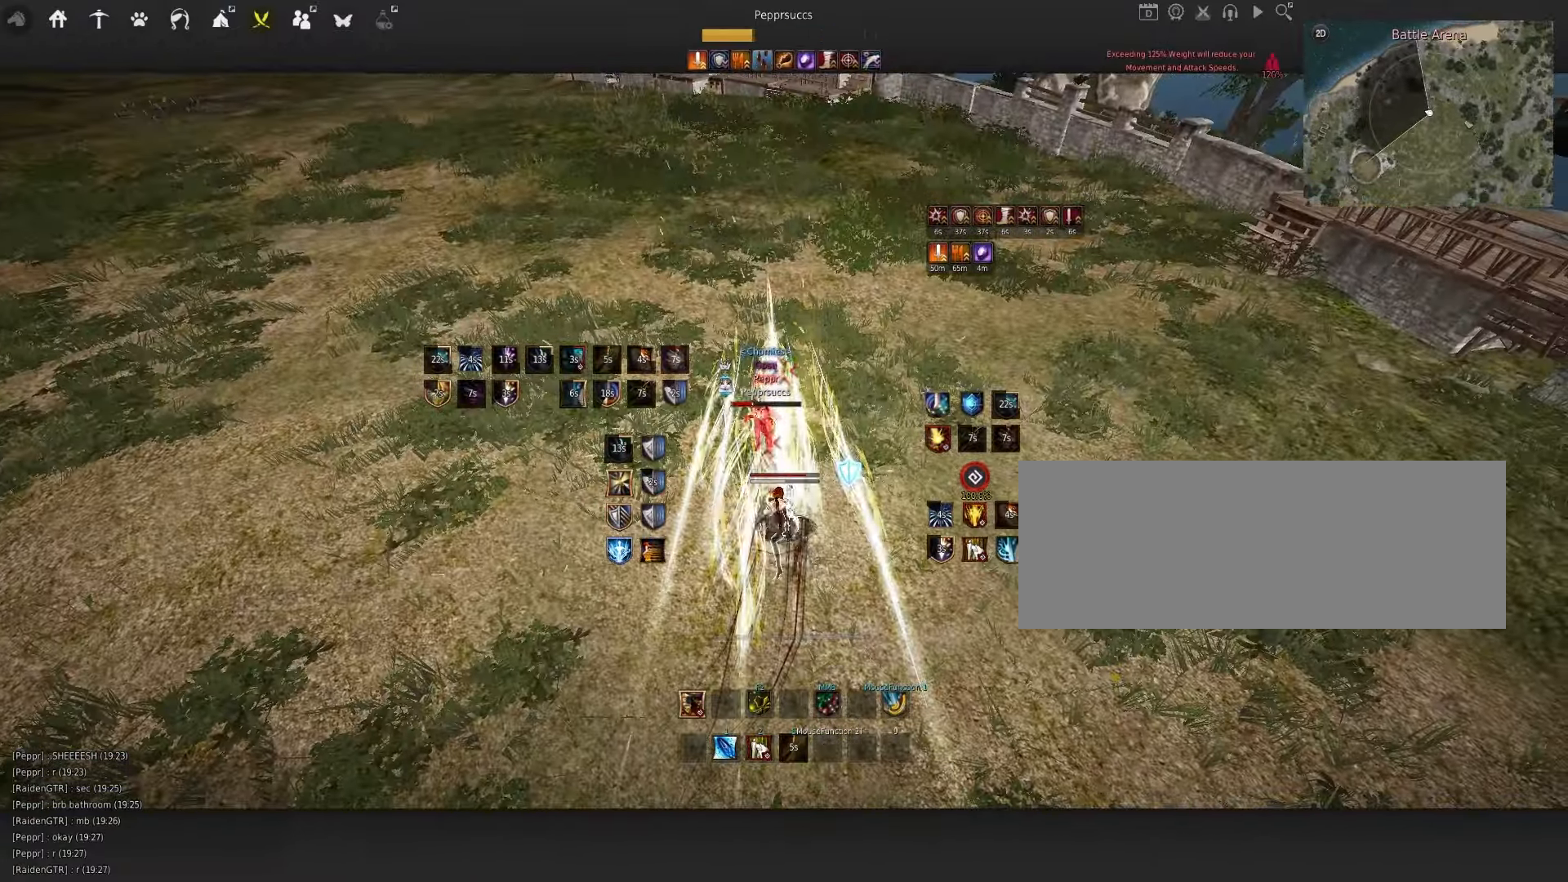
{"keys": [], "mouse": [], "events": [[233, "shift", "up"], [316, "q", "up"]]}
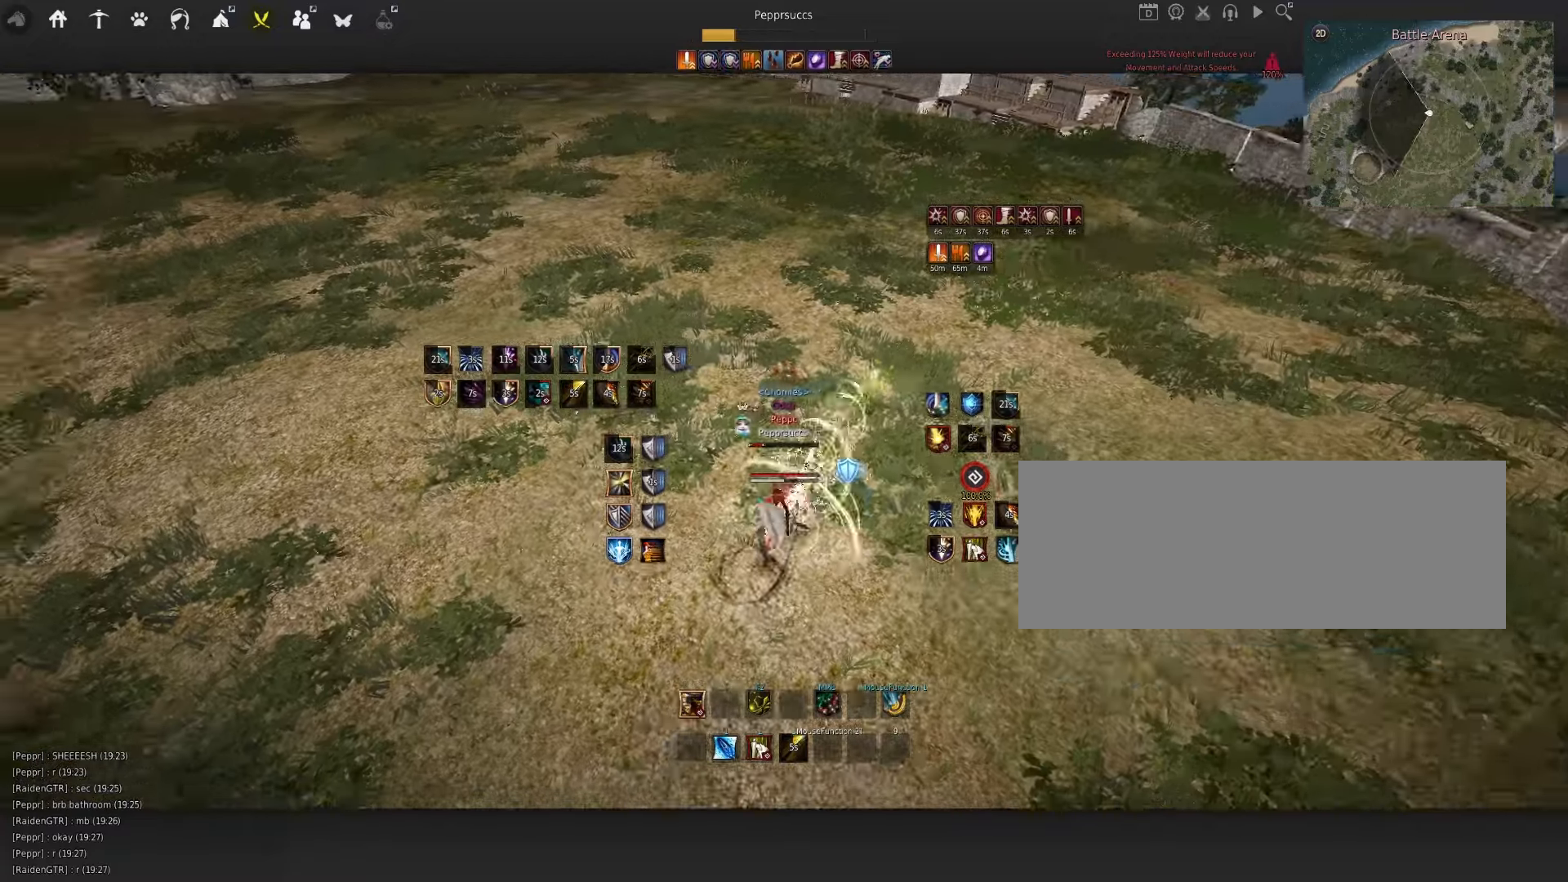
{"keys": ["shift"], "mouse": ["left"], "events": [[116, "space", "down"], [233, "shift", "down"], [233, "space", "up"], [283, "mouse_left", "down"]]}
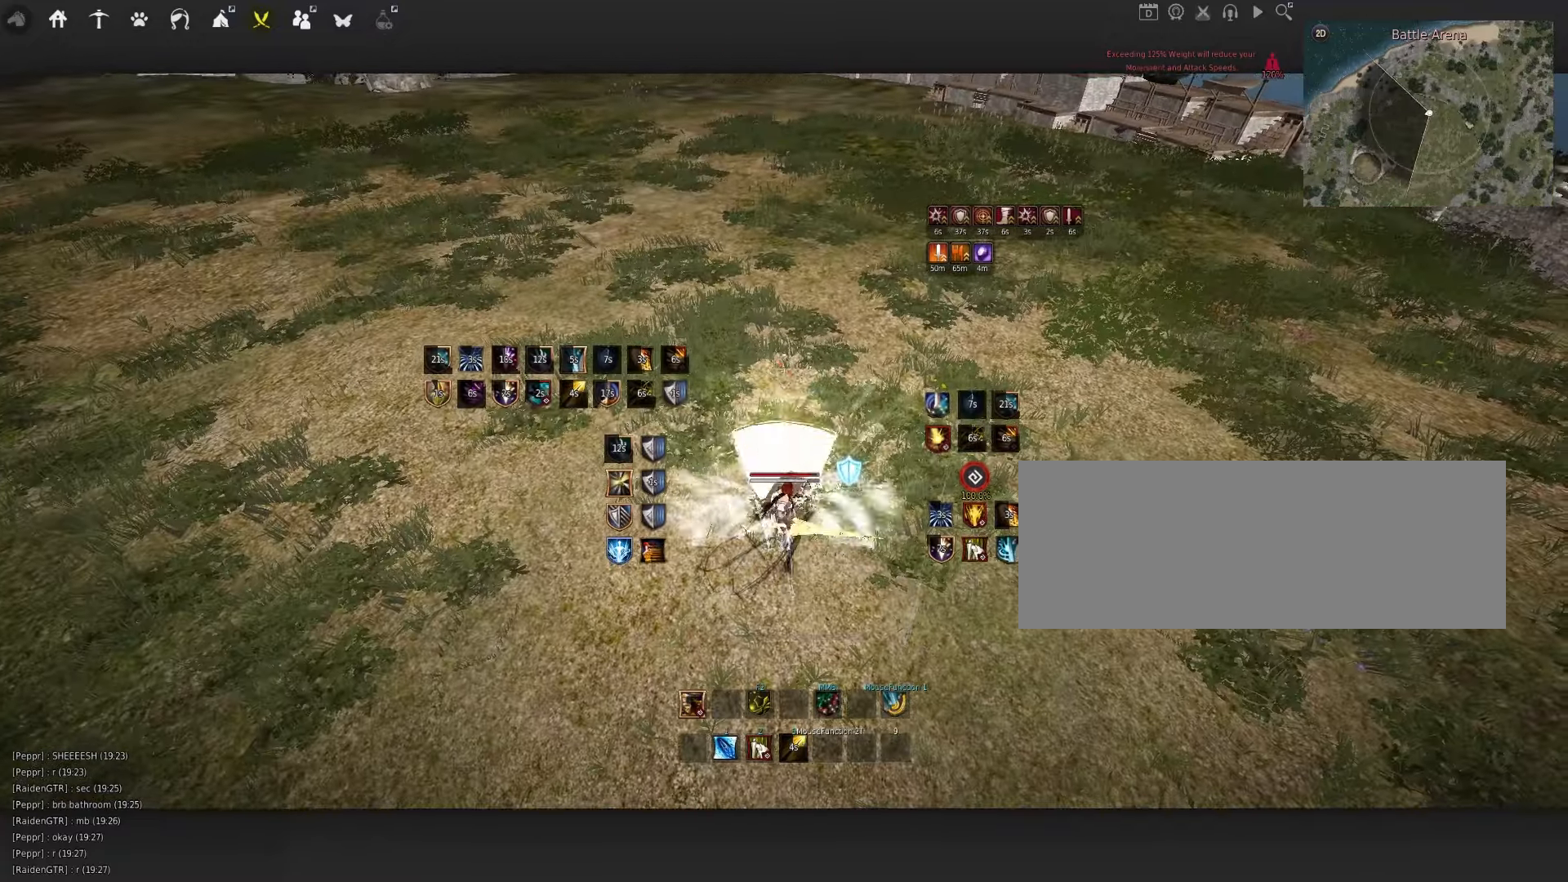
{"keys": ["space"], "mouse": [], "events": [[33, "mouse_left", "up"], [100, "d", "down"], [266, "d", "up"], [266, "shift", "up"], [383, "space", "down"]]}
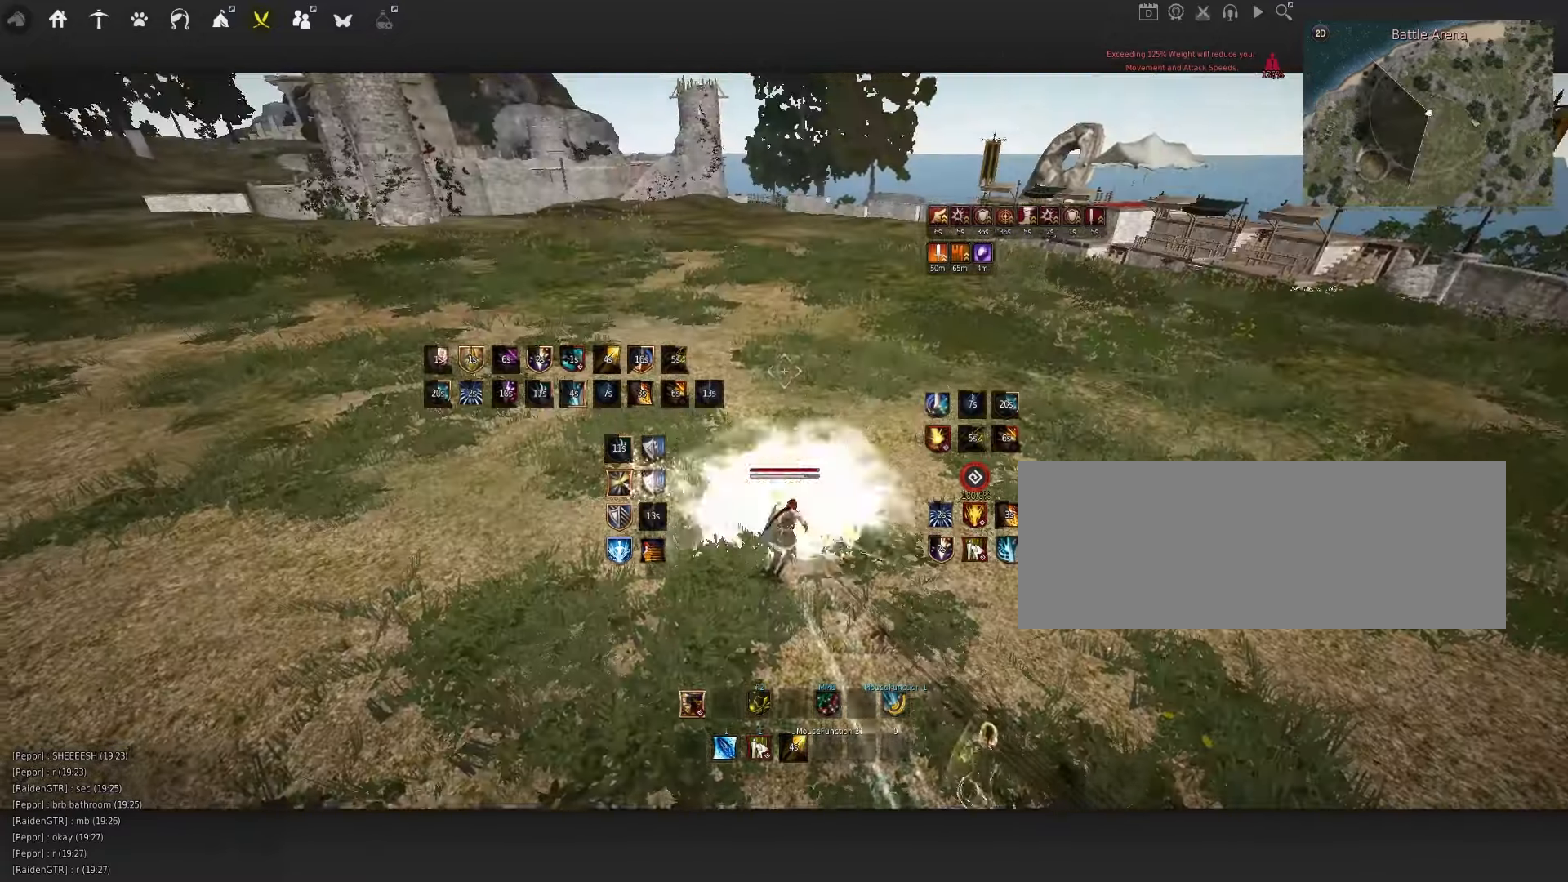
{"keys": ["space"], "mouse": [], "events": [[16, "q", "down"], [116, "mouse_left", "down"], [116, "q", "up"], [200, "mouse_left", "up"], [283, "q", "down"], [366, "q", "up"]]}
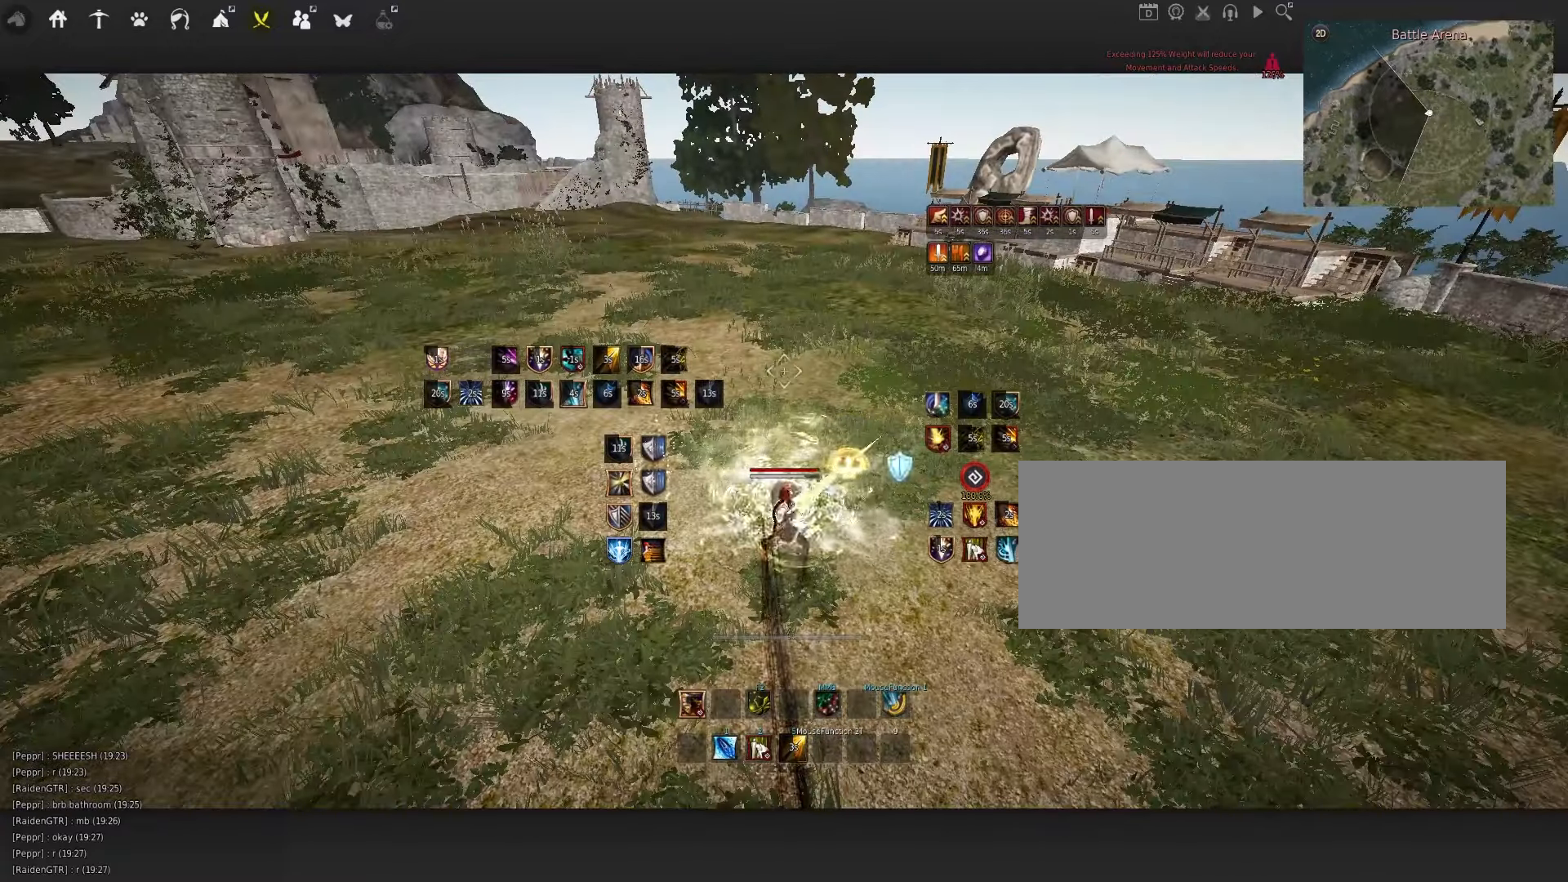
{"keys": ["d"], "mouse": ["left"], "events": [[16, "mouse_left", "down"], [116, "mouse_left", "up"], [216, "q", "down"], [350, "space", "up"], [400, "d", "down"], [433, "q", "up"], [466, "mouse_left", "down"]]}
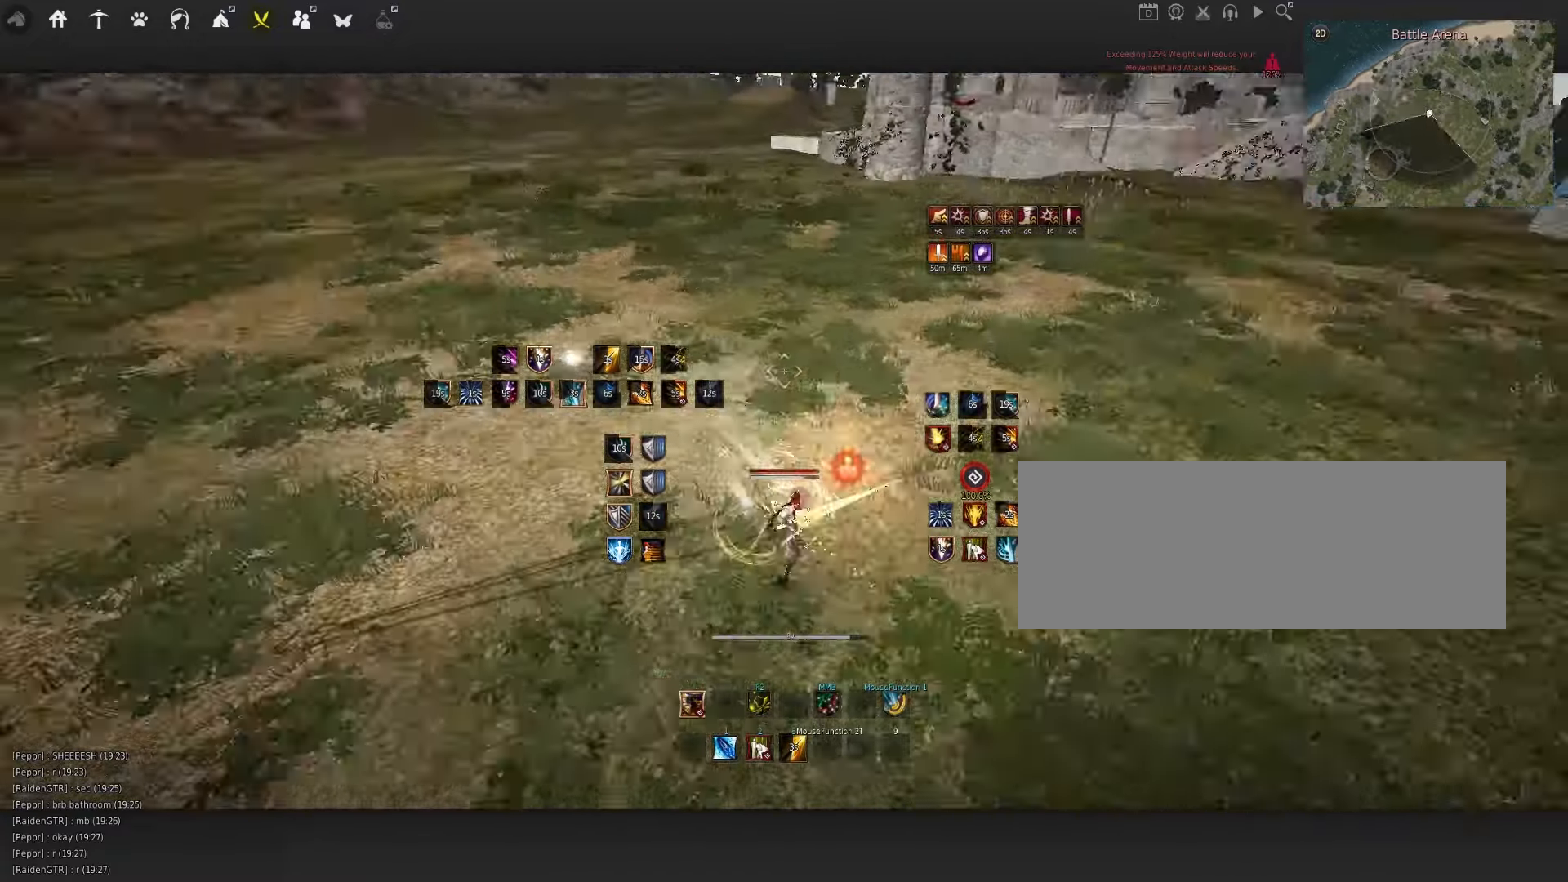
{"keys": ["q"], "mouse": [], "events": [[150, "mouse_left", "up"], [200, "d", "up"], [216, "q", "down"]]}
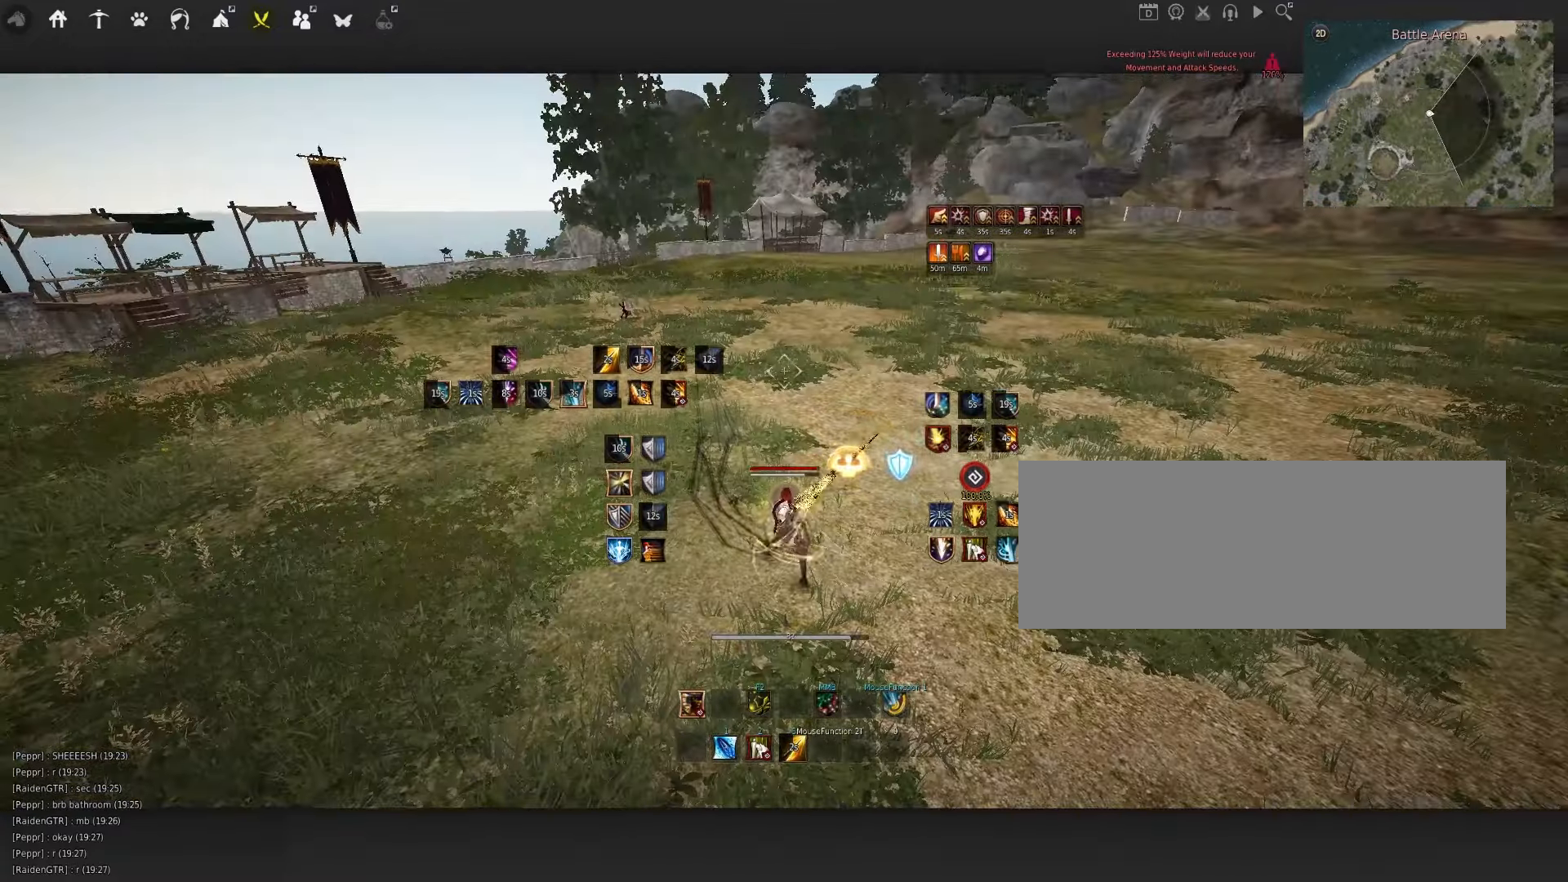
{"keys": [], "mouse": [], "events": [[33, "q", "up"], [266, "space", "down"], [416, "space", "up"]]}
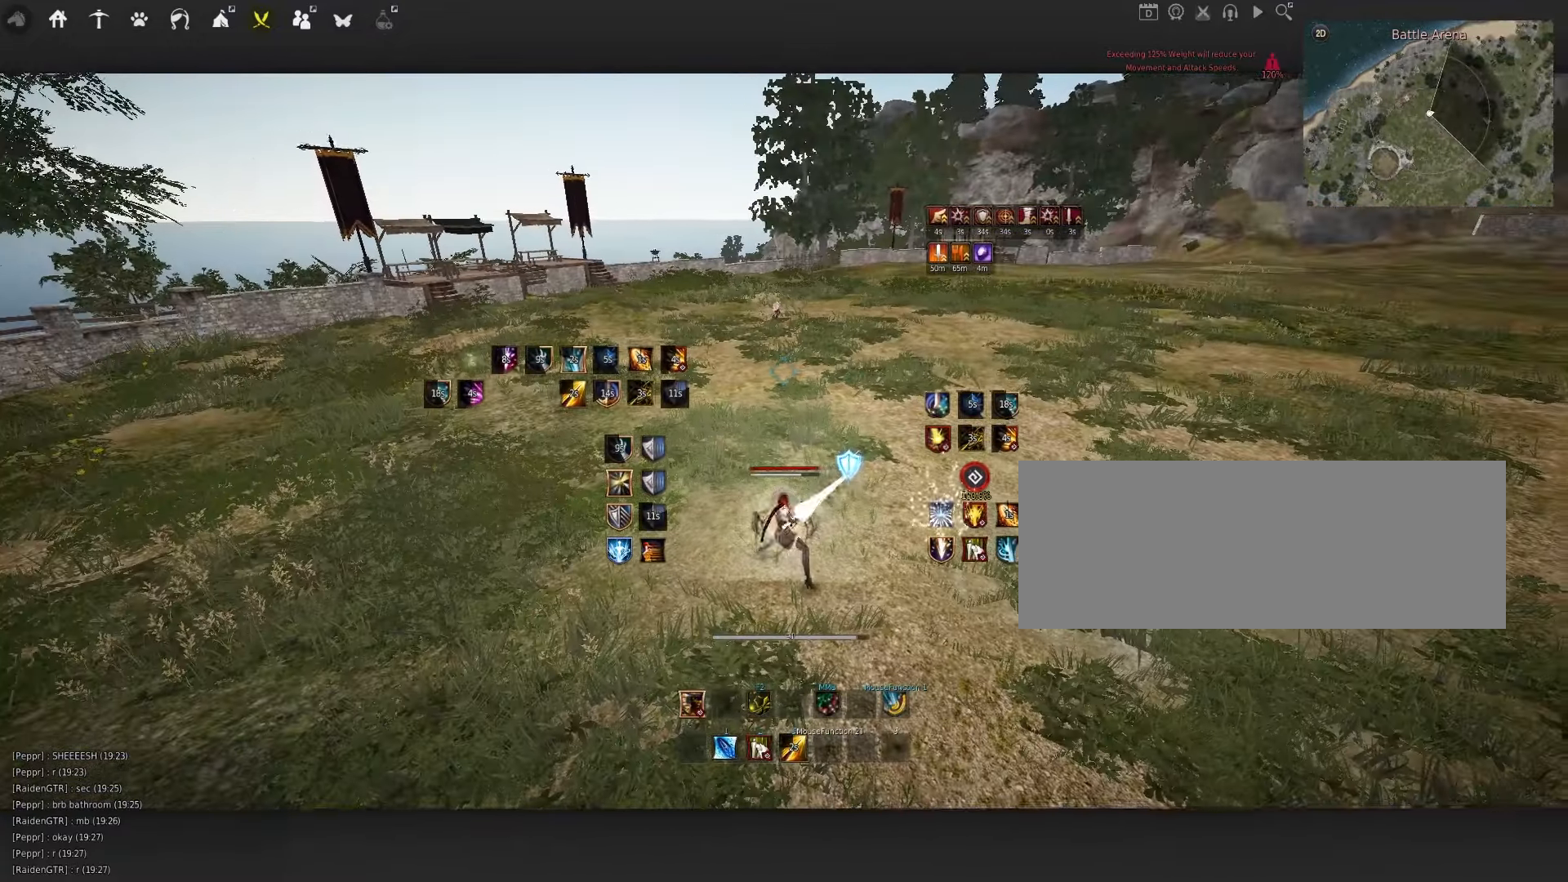
{"keys": [], "mouse": [], "events": []}
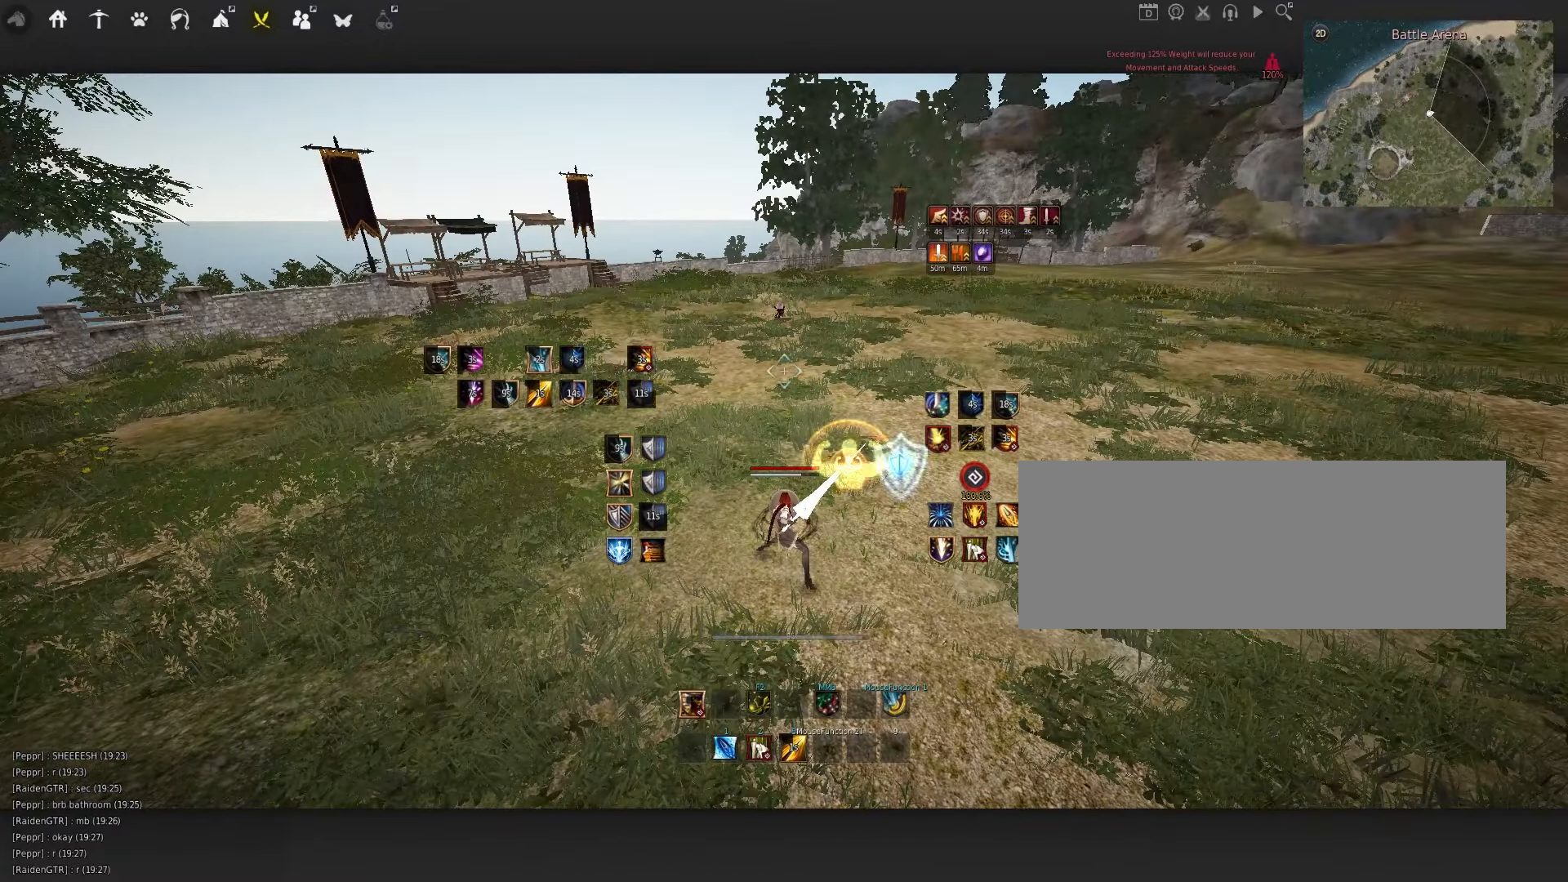
{"keys": [], "mouse": [], "events": []}
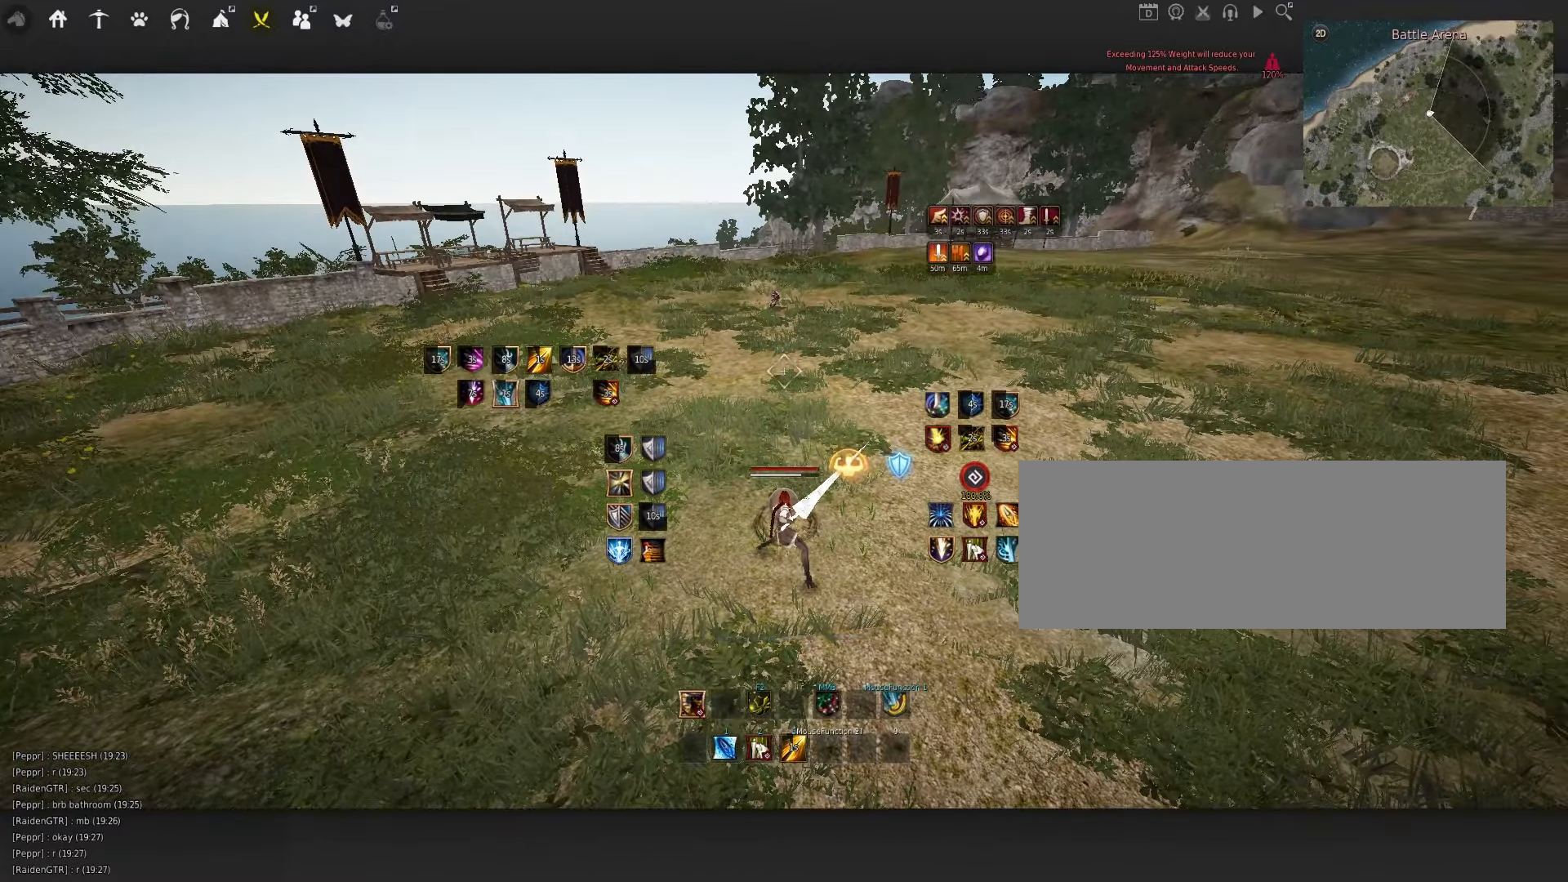
{"keys": [], "mouse": [], "events": []}
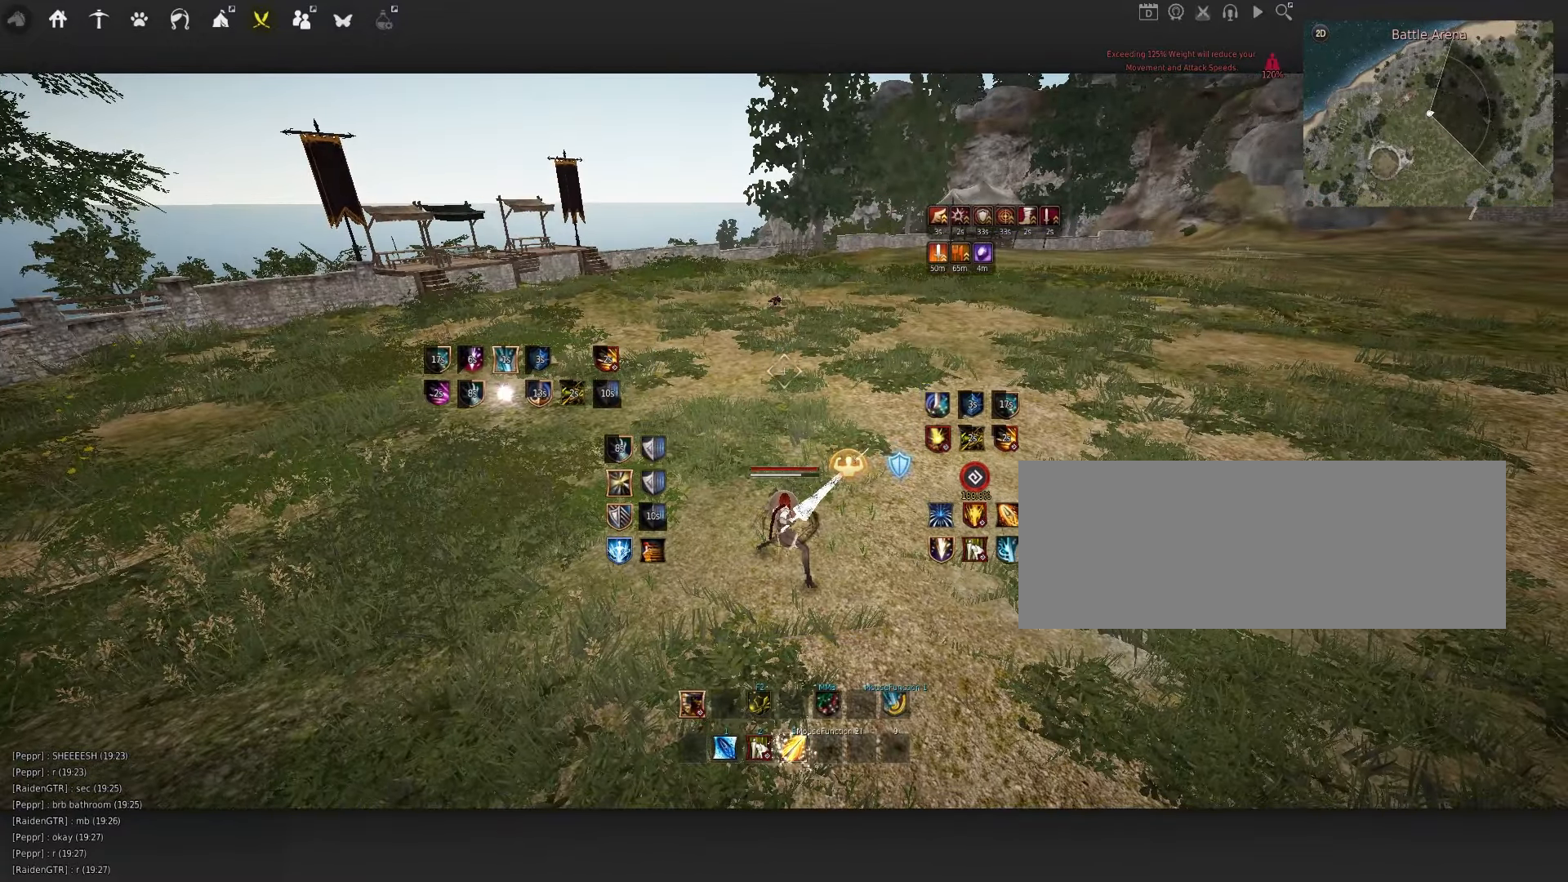
{"keys": [], "mouse": [], "events": []}
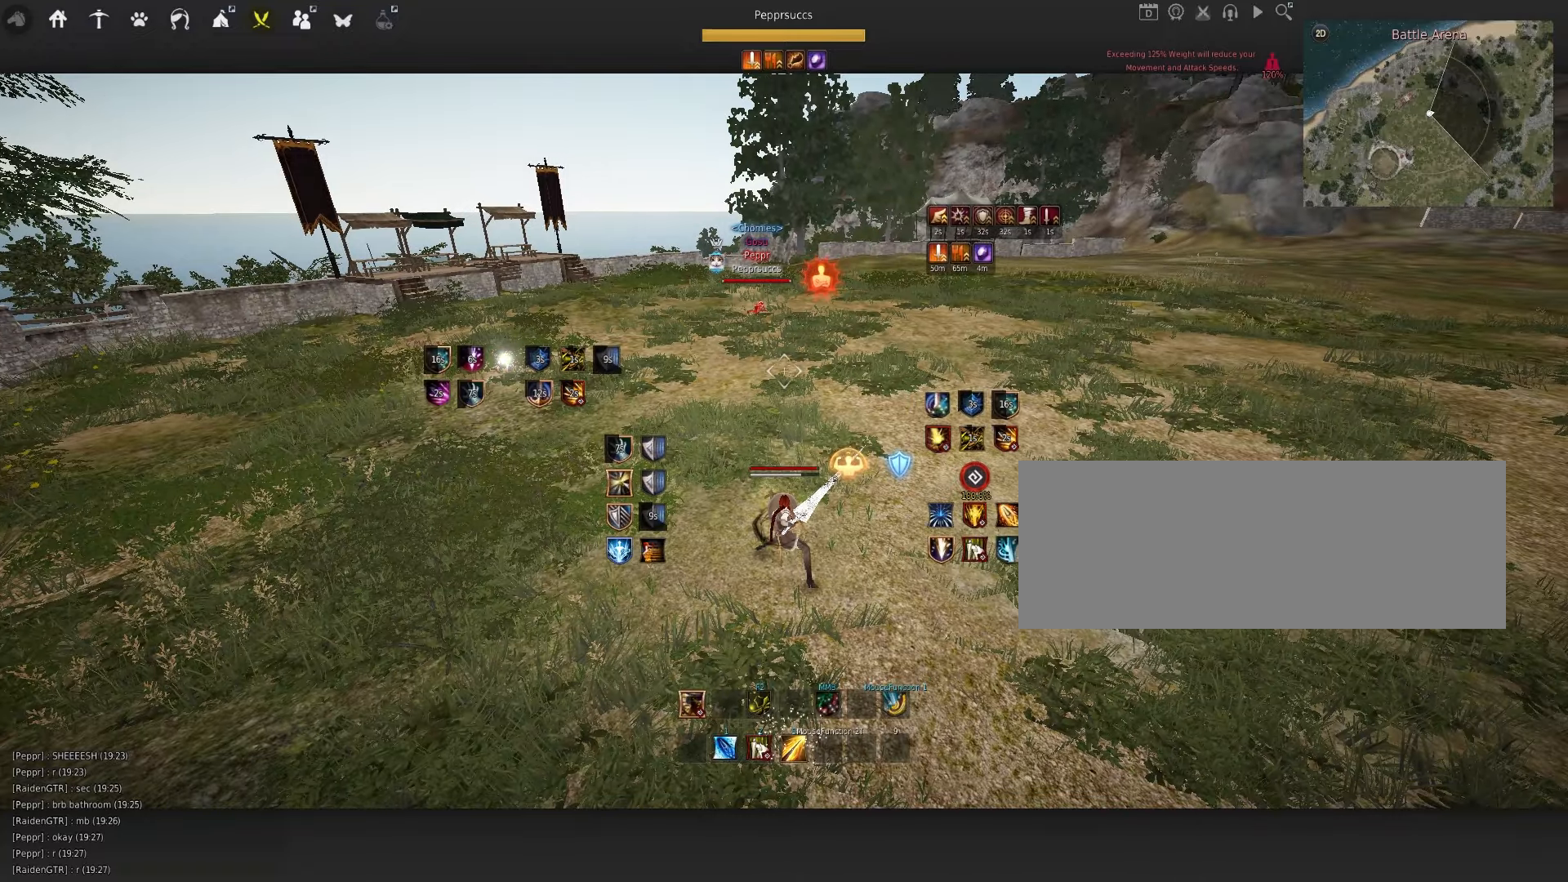
{"keys": [], "mouse": [], "events": []}
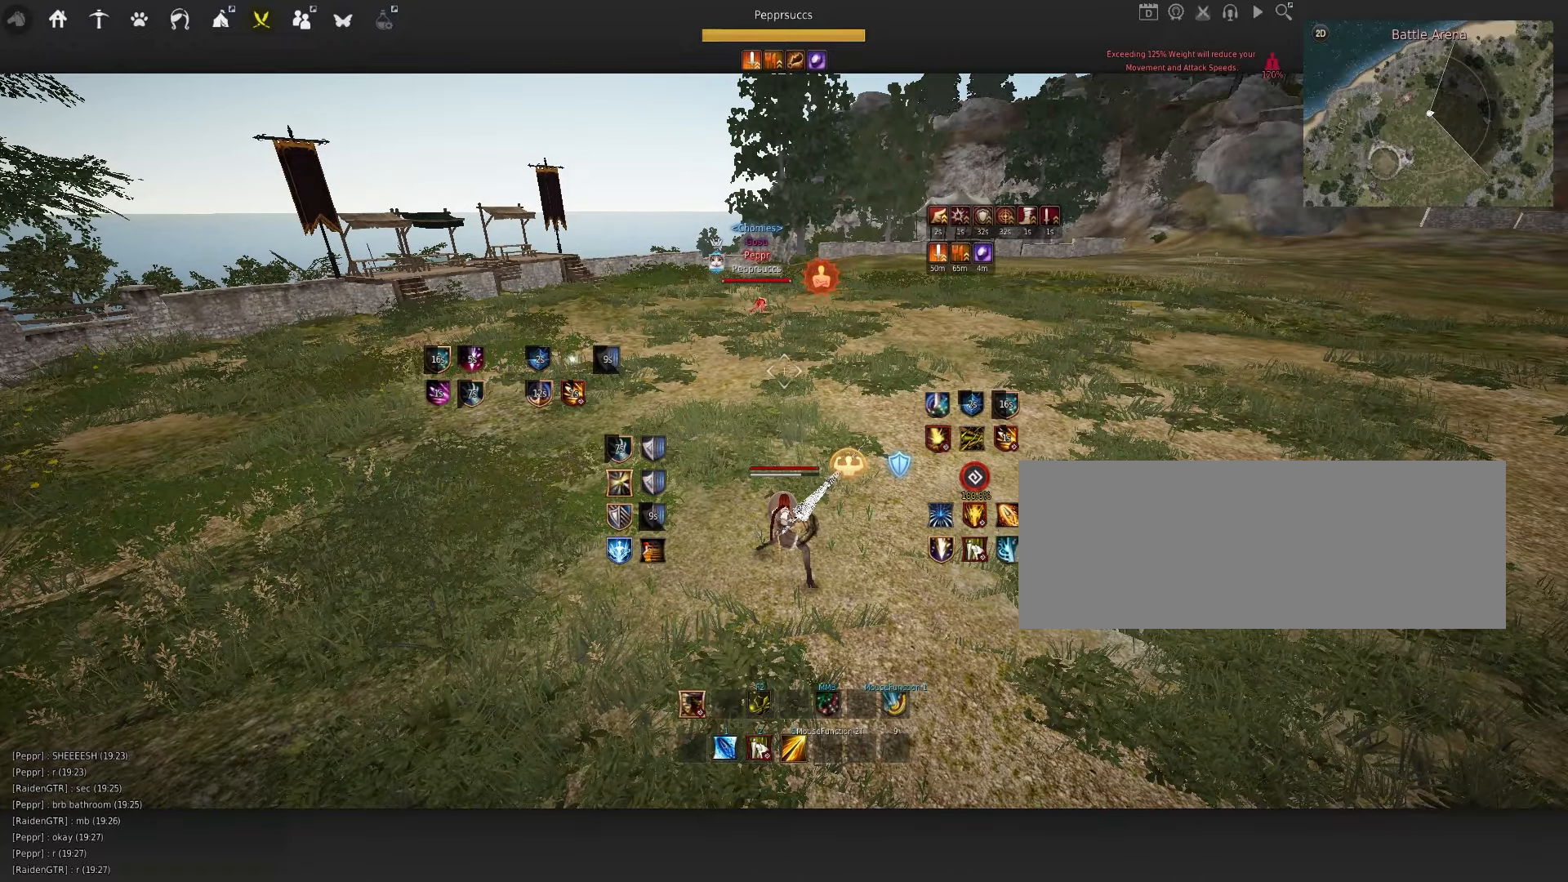
{"keys": [], "mouse": [], "events": []}
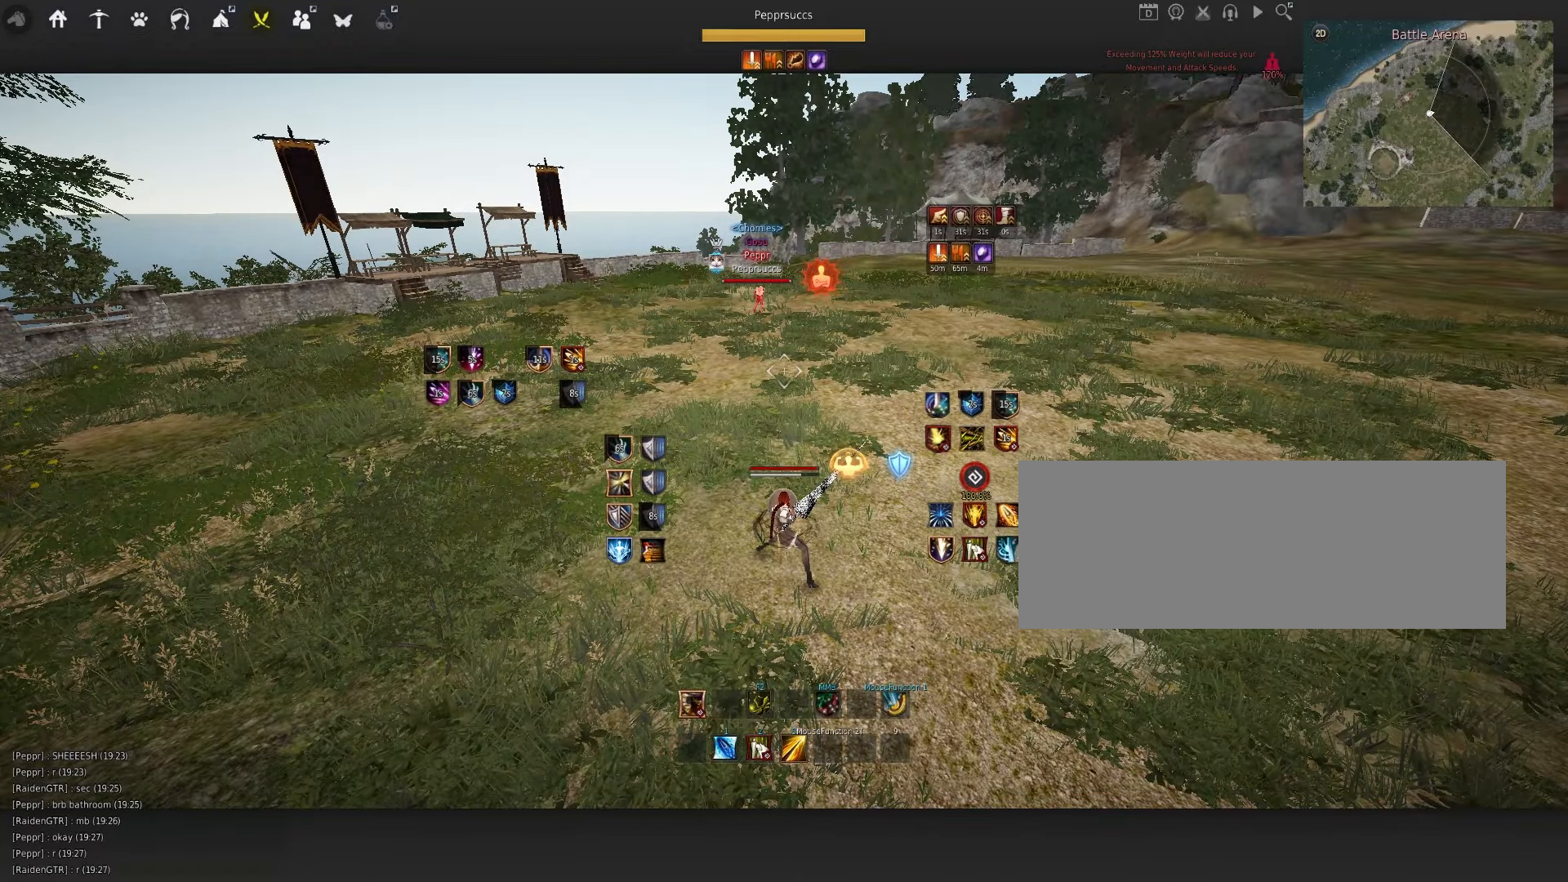
{"keys": ["c", "q"], "mouse": [], "events": [[17, "a", "down"], [67, "mouse_left", "down"], [150, "a", "up"], [200, "mouse_left", "up"], [267, "q", "down"], [400, "c", "down"]]}
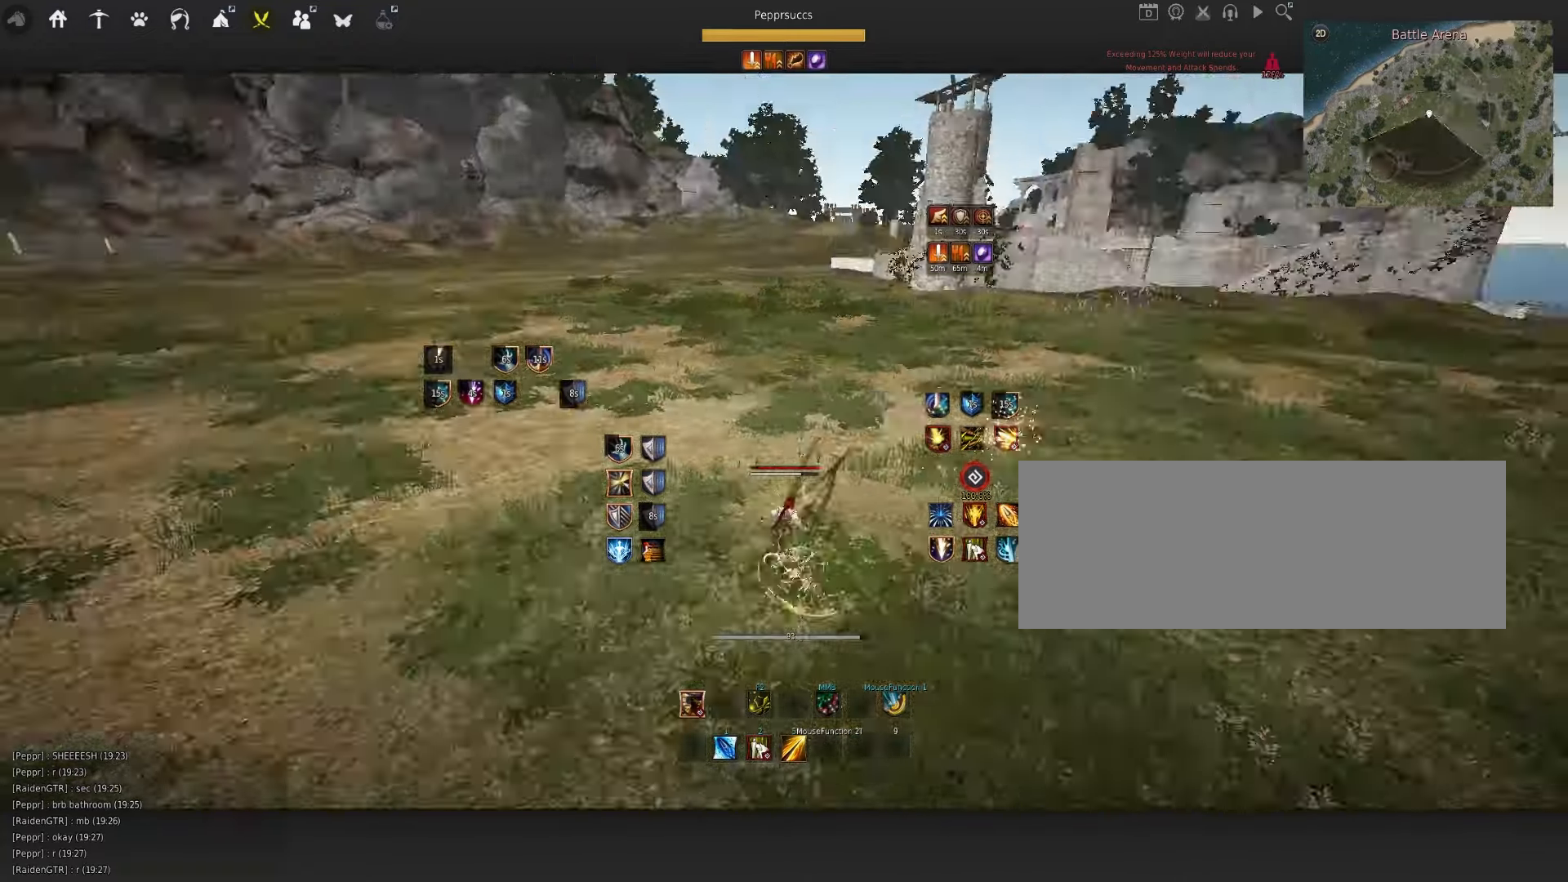
{"keys": ["d", "q"], "mouse": [], "events": [[50, "q", "up"], [100, "c", "up"], [317, "d", "down"], [317, "q", "down"]]}
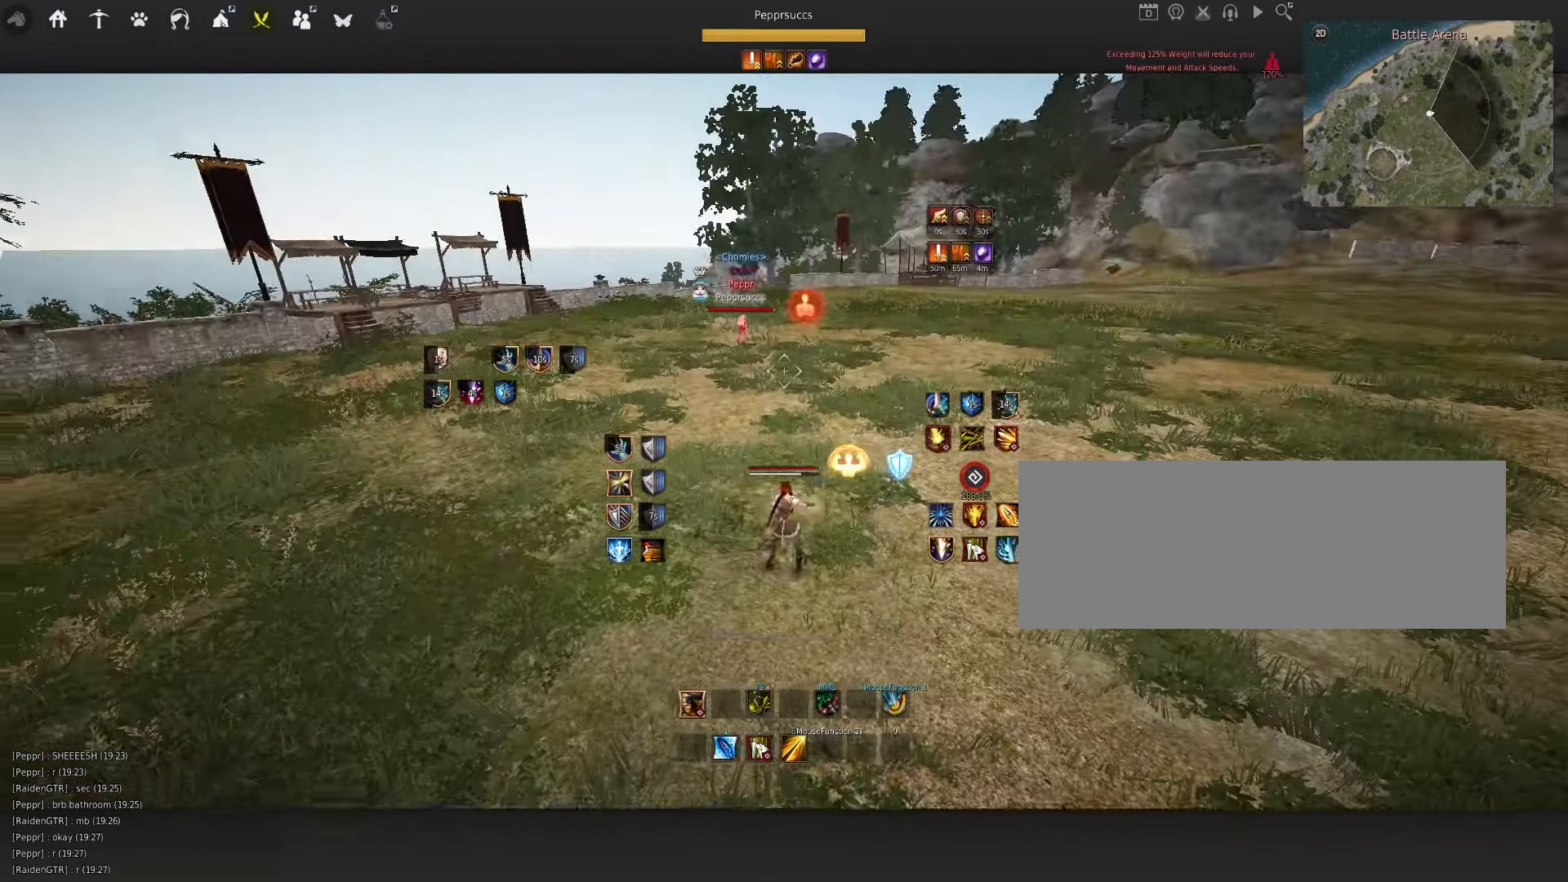
{"keys": [], "mouse": [], "events": [[17, "q", "up"], [500, "d", "up"]]}
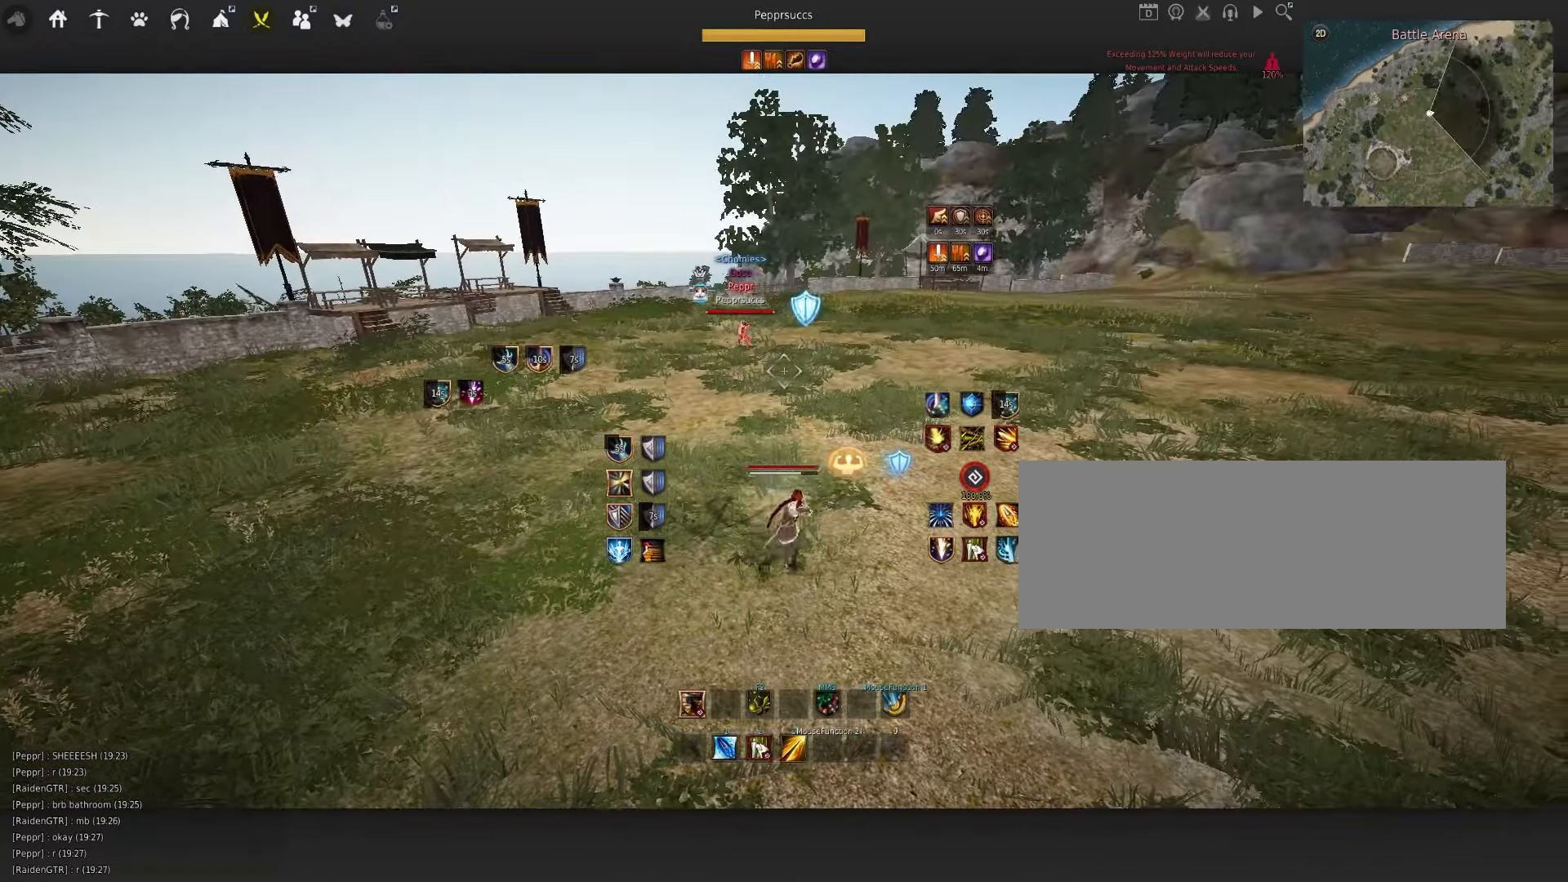
{"keys": [], "mouse": [], "events": []}
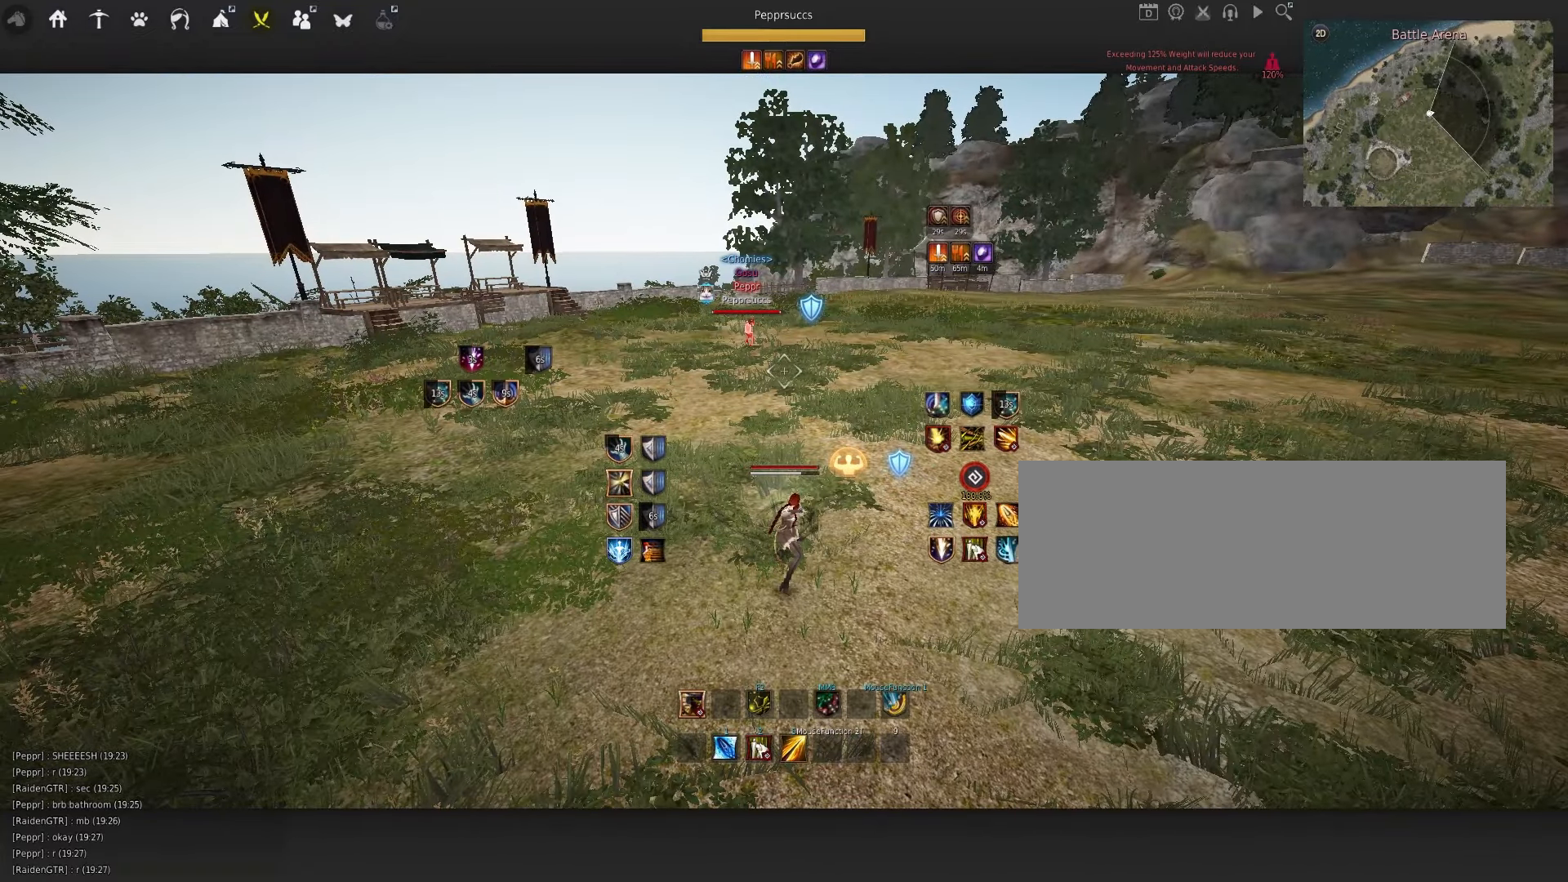
{"keys": [], "mouse": [], "events": []}